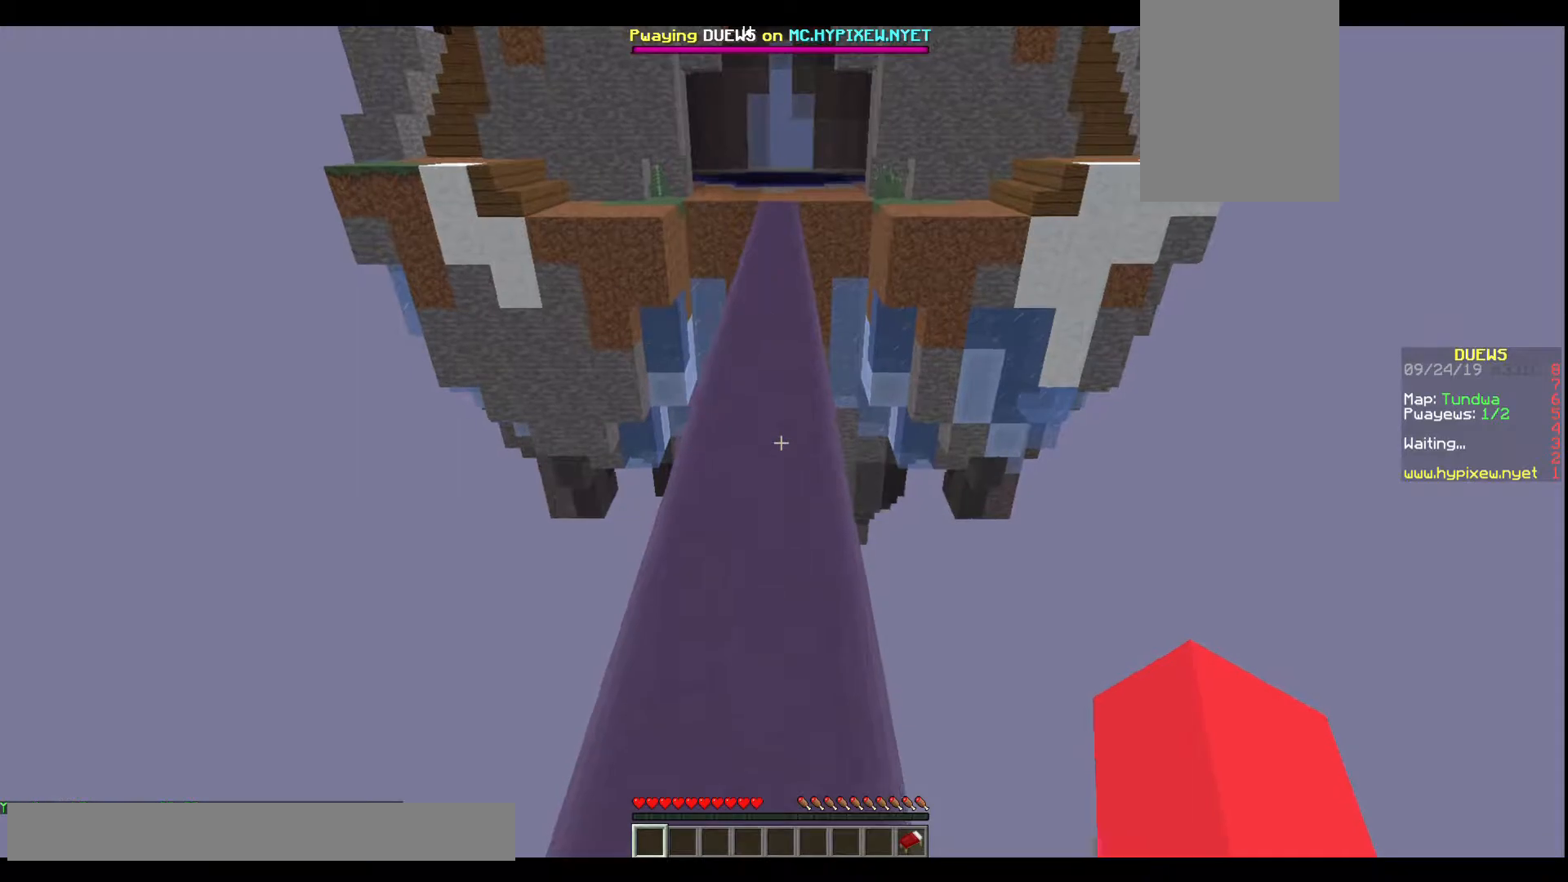
Gameplay with keyboard; each line is a JSON object with the keys held at the frame after it. "events" lists presses ("down") and releases ("up") of "a", "d", "s" and "w" between this image and that frame as [ms after this image, input, new state], when the widget could be followed in between. No other keys are recorded. Mouse input is not recorded.
{"keys": ["d"], "events": [[267, "d", "down"], [300, "w", "up"]]}
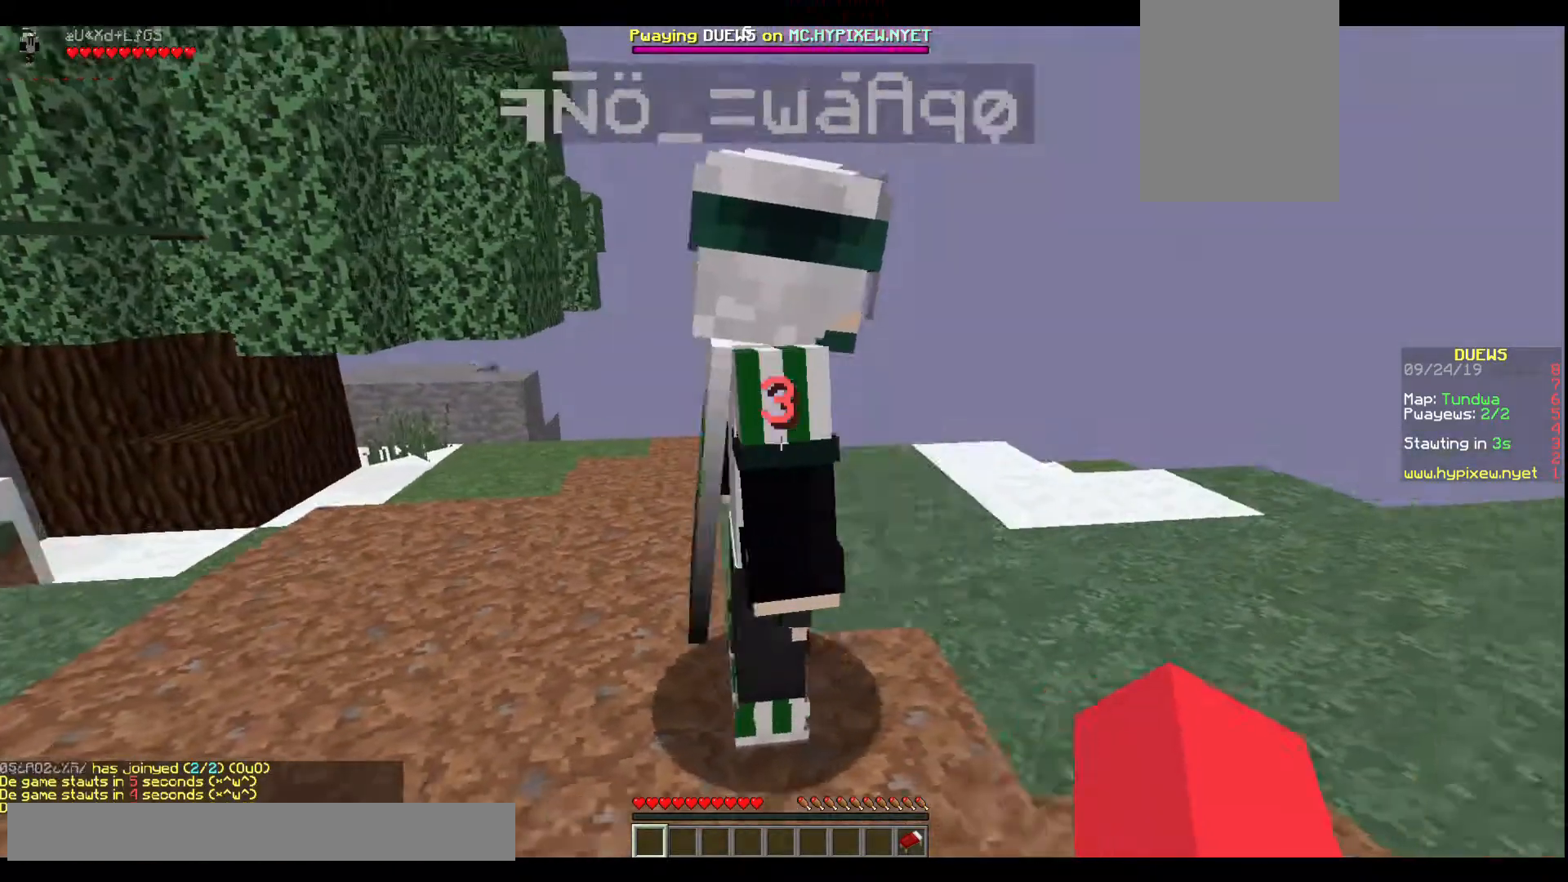
{"keys": ["d"], "events": []}
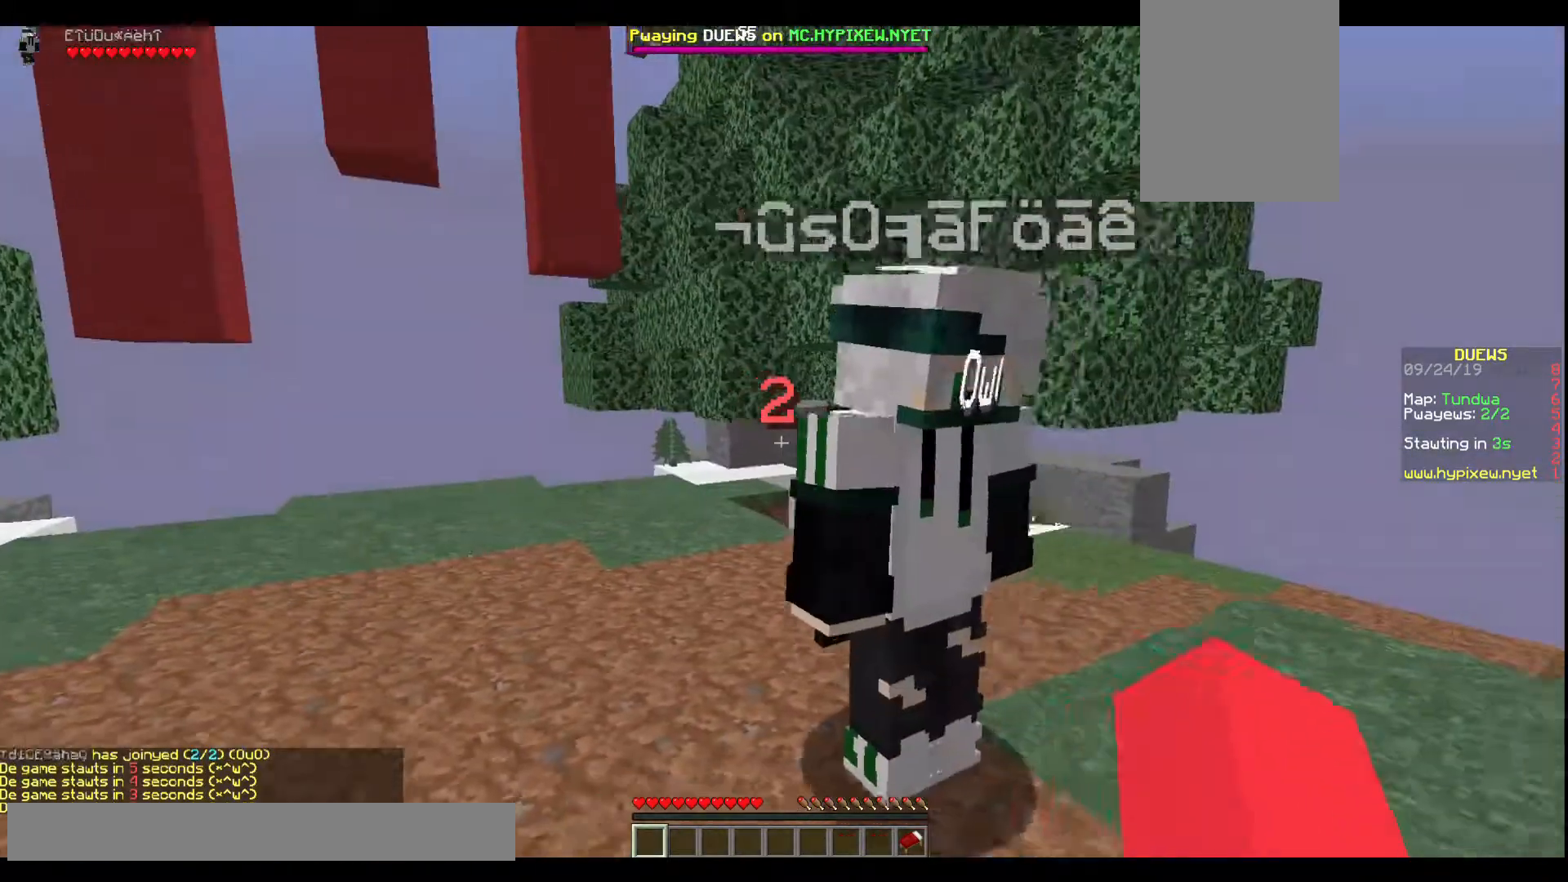
{"keys": [], "events": [[434, "d", "up"]]}
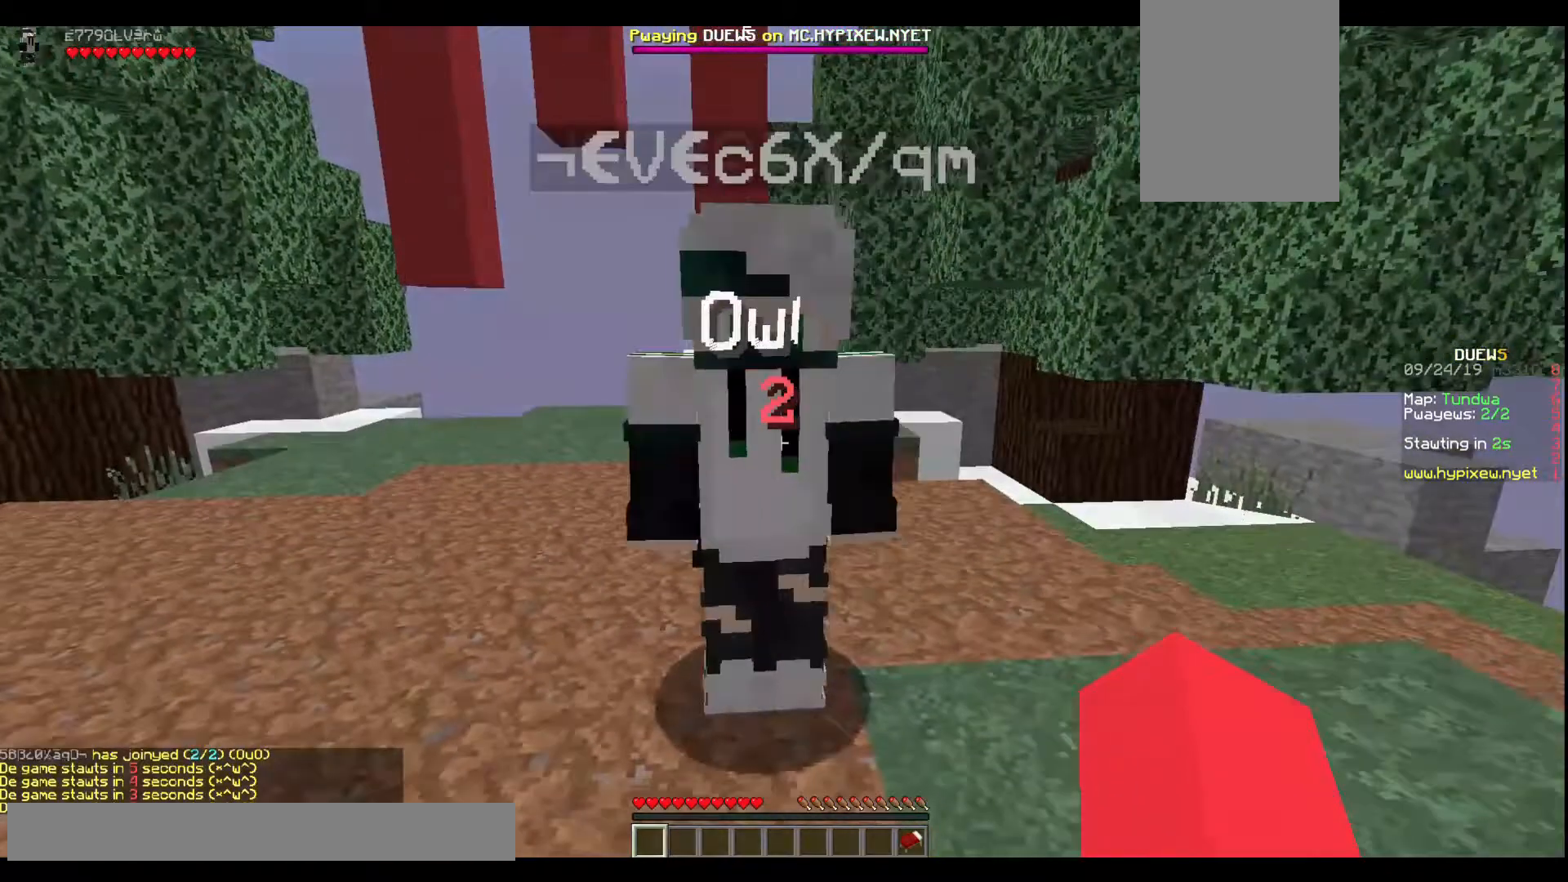
{"keys": [], "events": []}
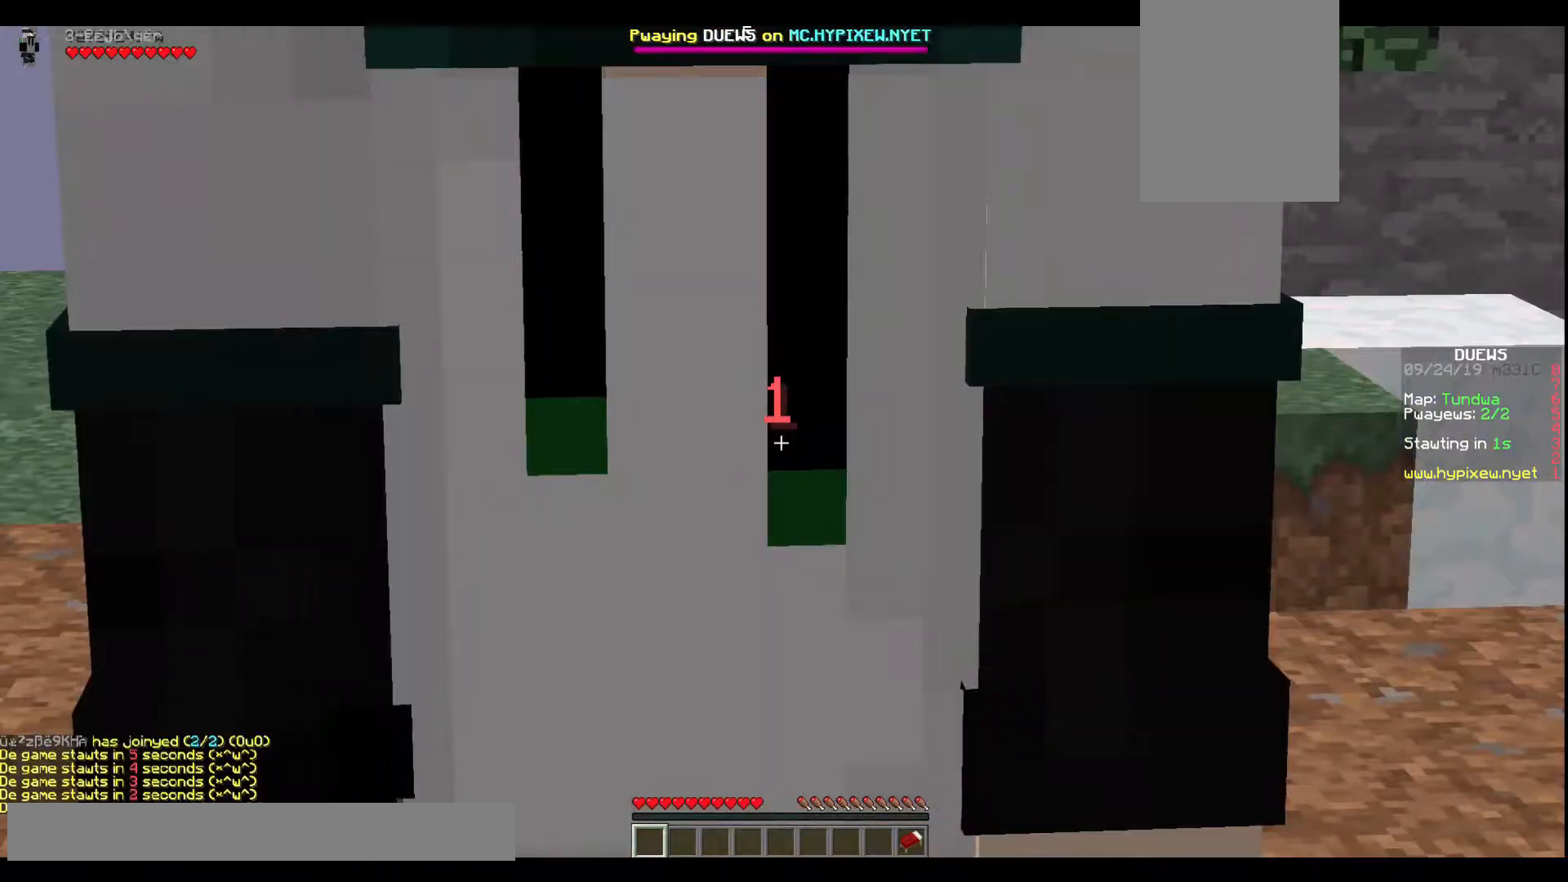
{"keys": [], "events": []}
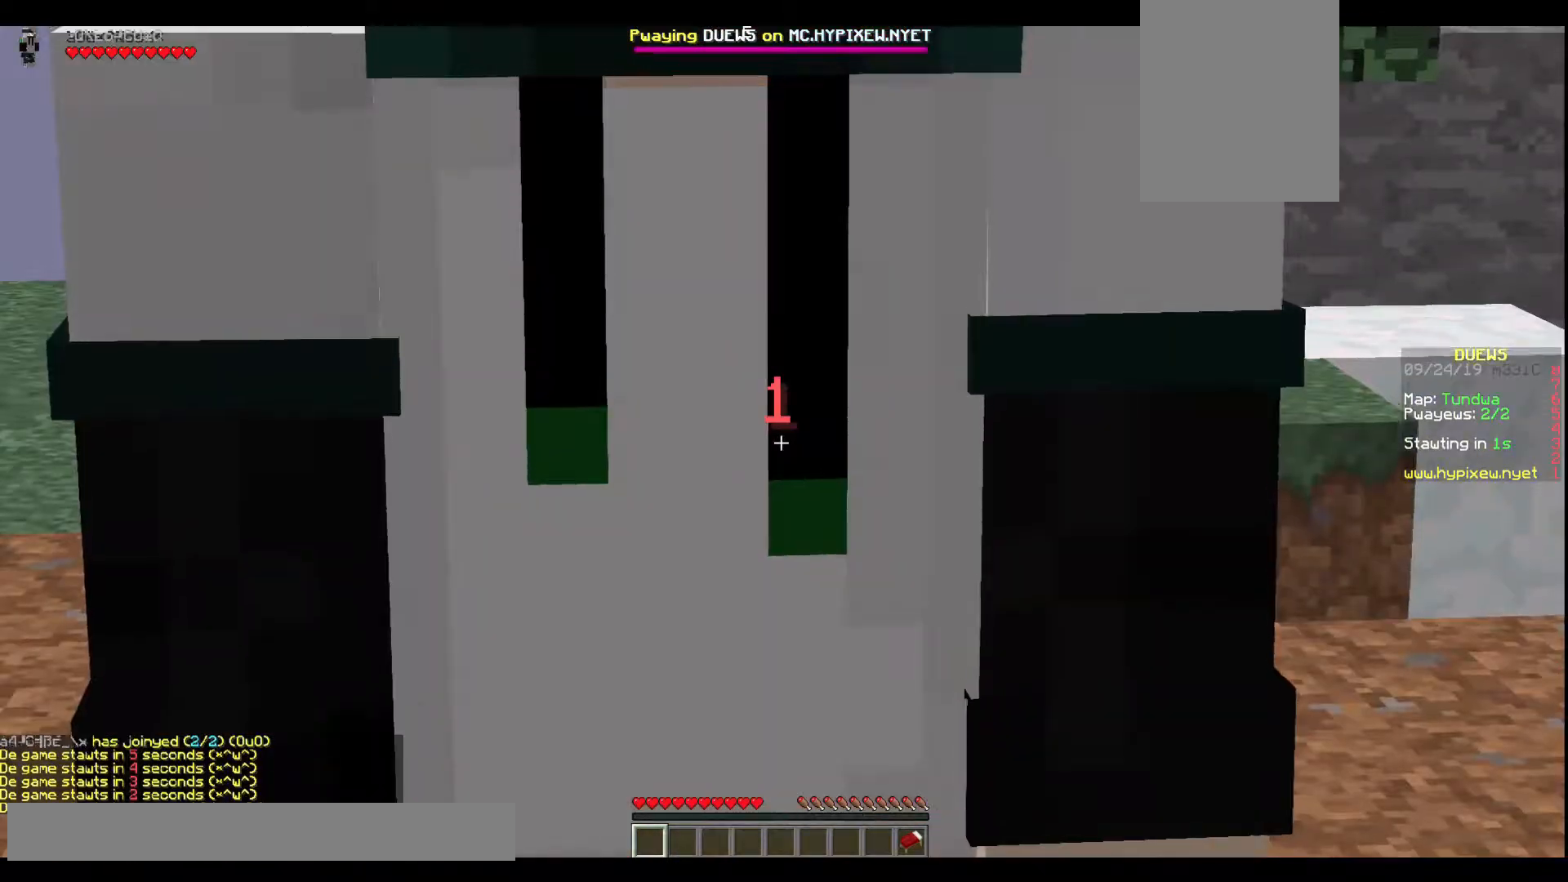
{"keys": ["s"], "events": [[267, "s", "down"]]}
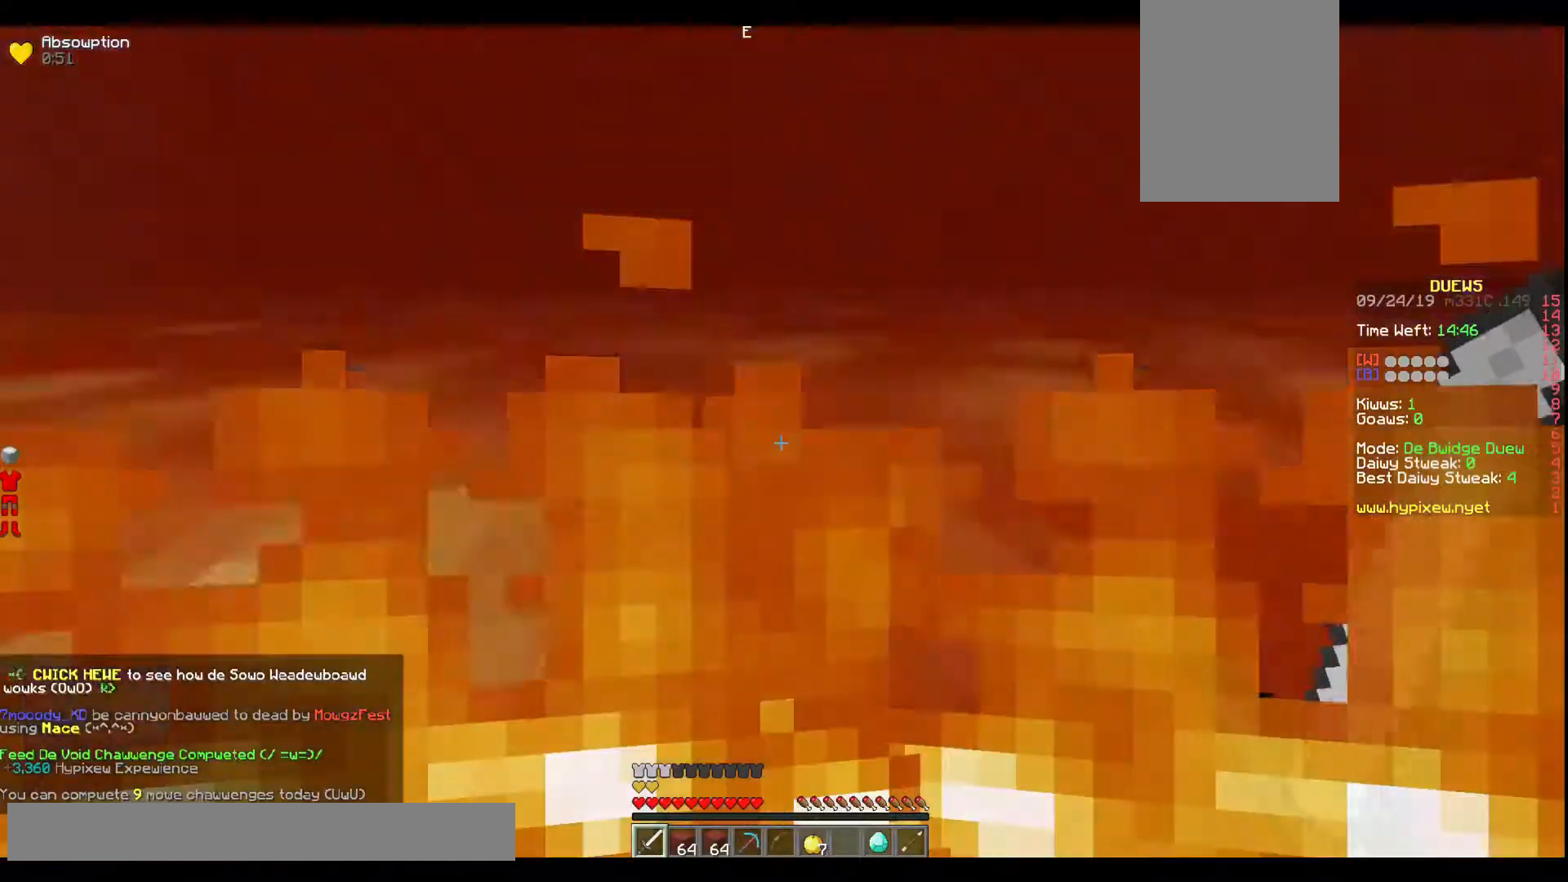
{"keys": ["s"], "events": []}
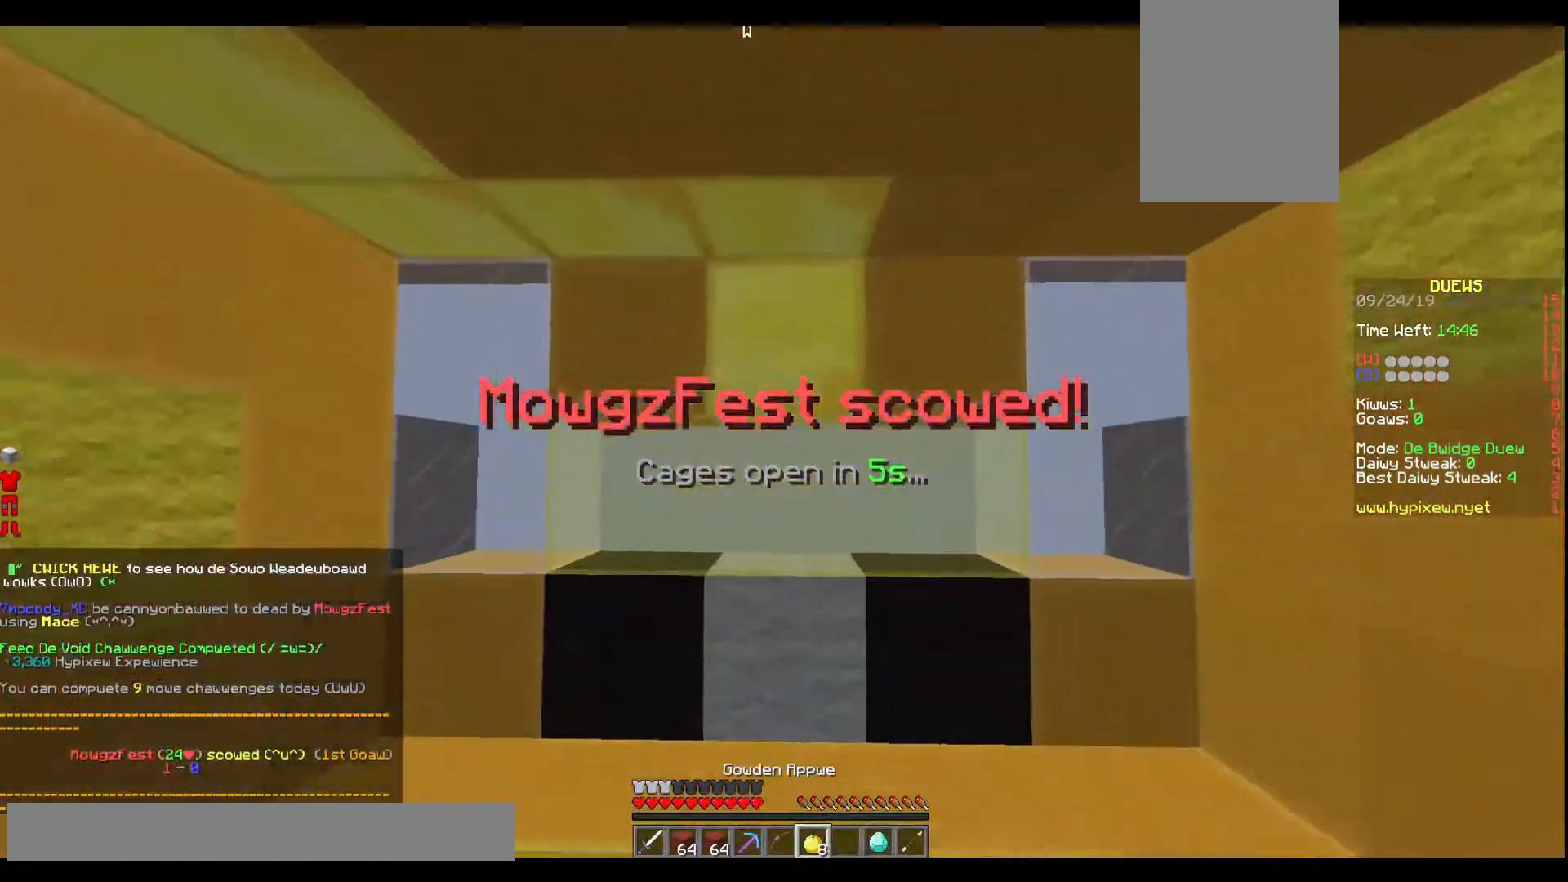
{"keys": ["s"], "events": []}
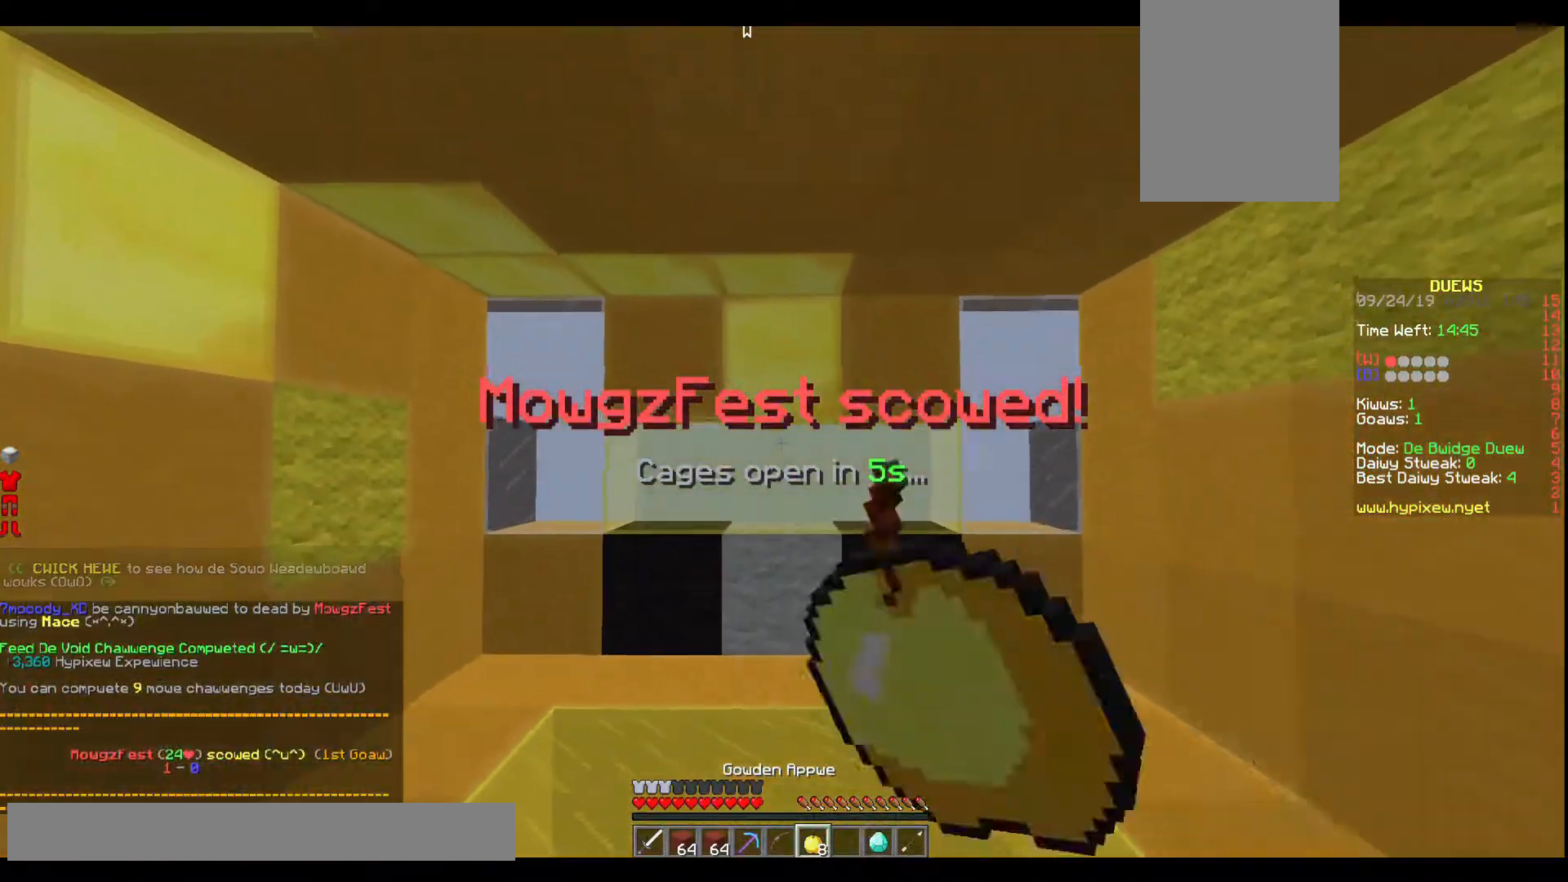
{"keys": [], "events": [[100, "s", "up"]]}
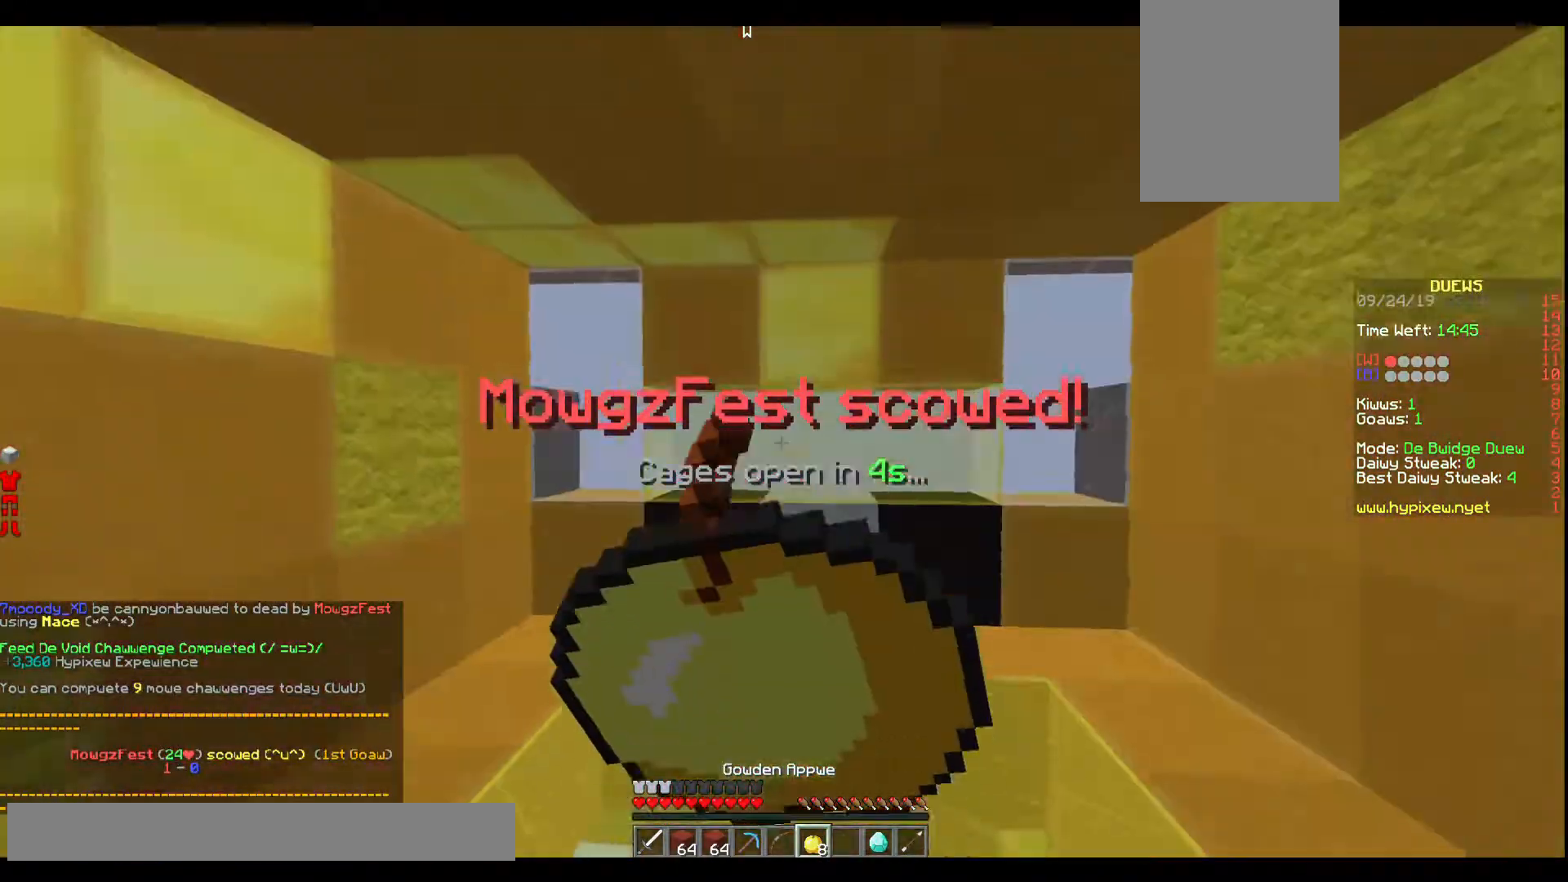
{"keys": ["w"], "events": [[167, "w", "down"]]}
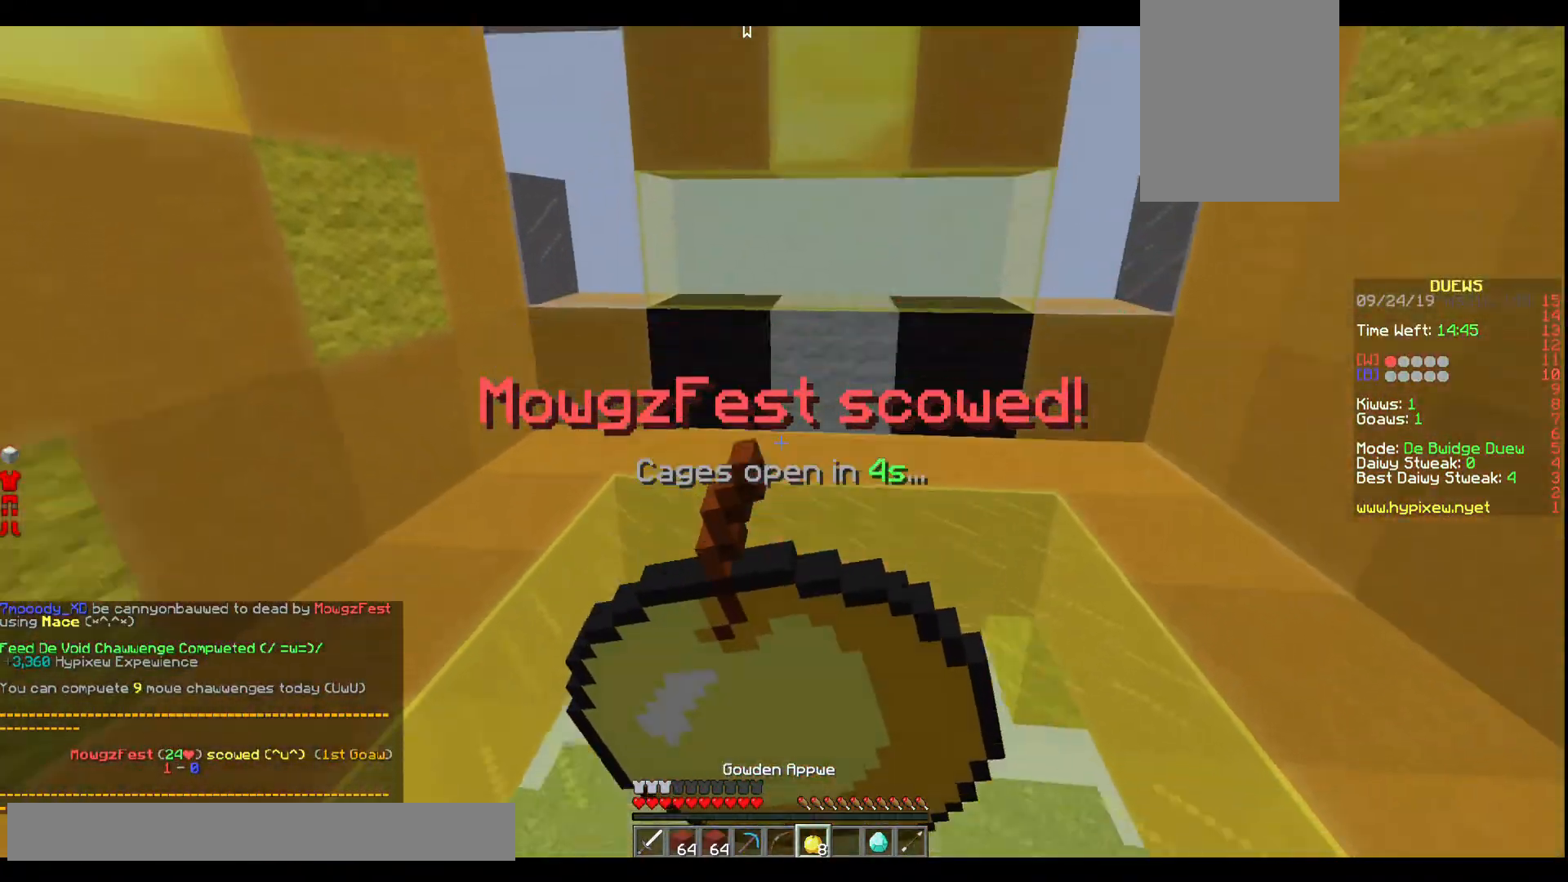
{"keys": ["w"], "events": []}
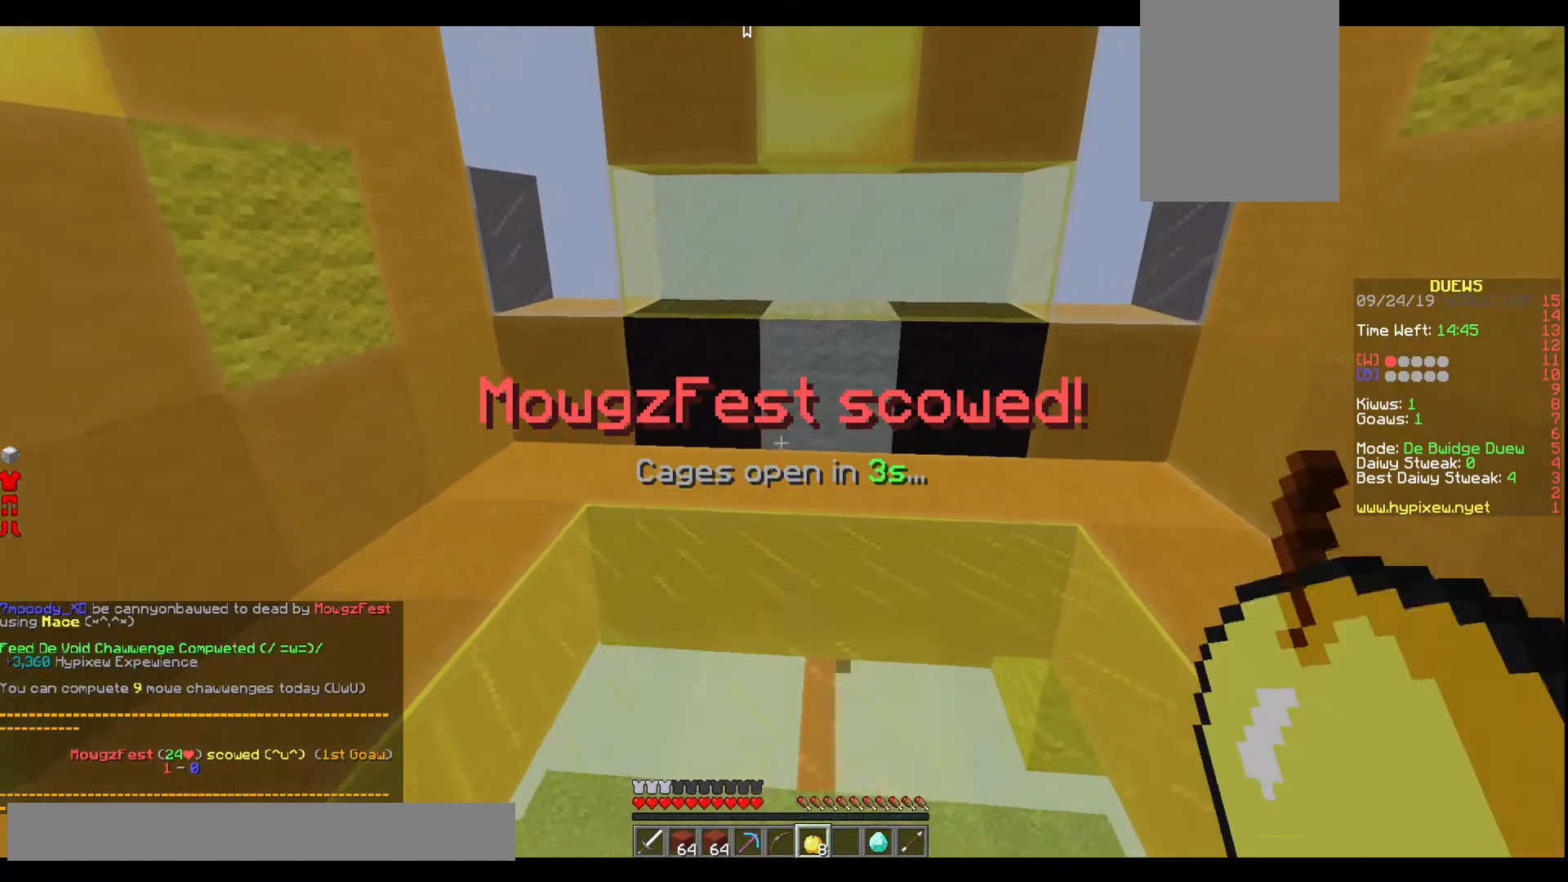
{"keys": ["w"], "events": []}
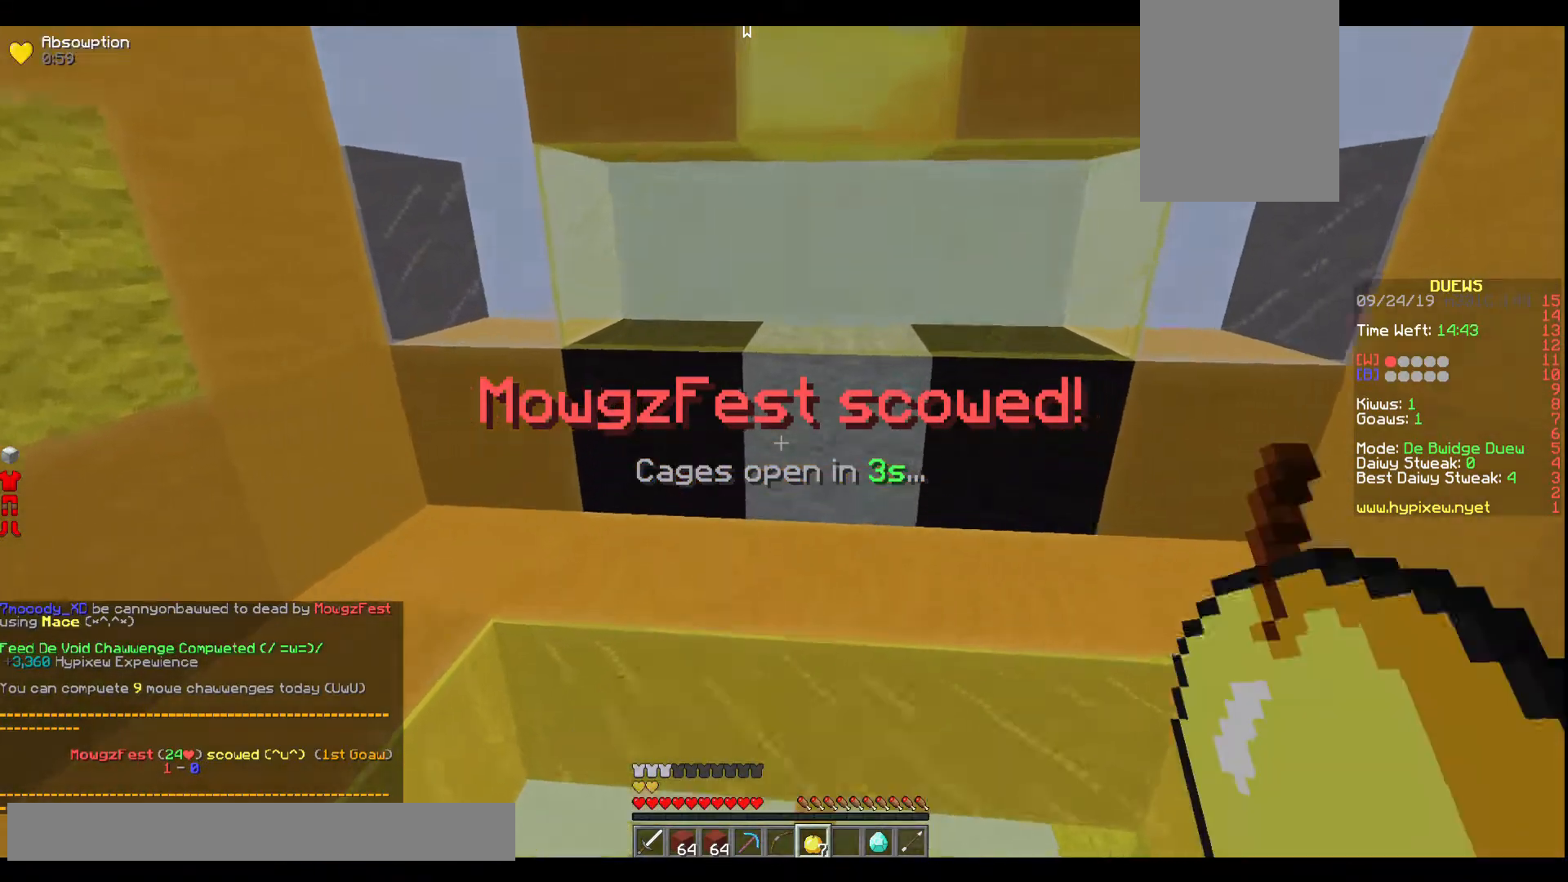
{"keys": [], "events": [[401, "w", "up"]]}
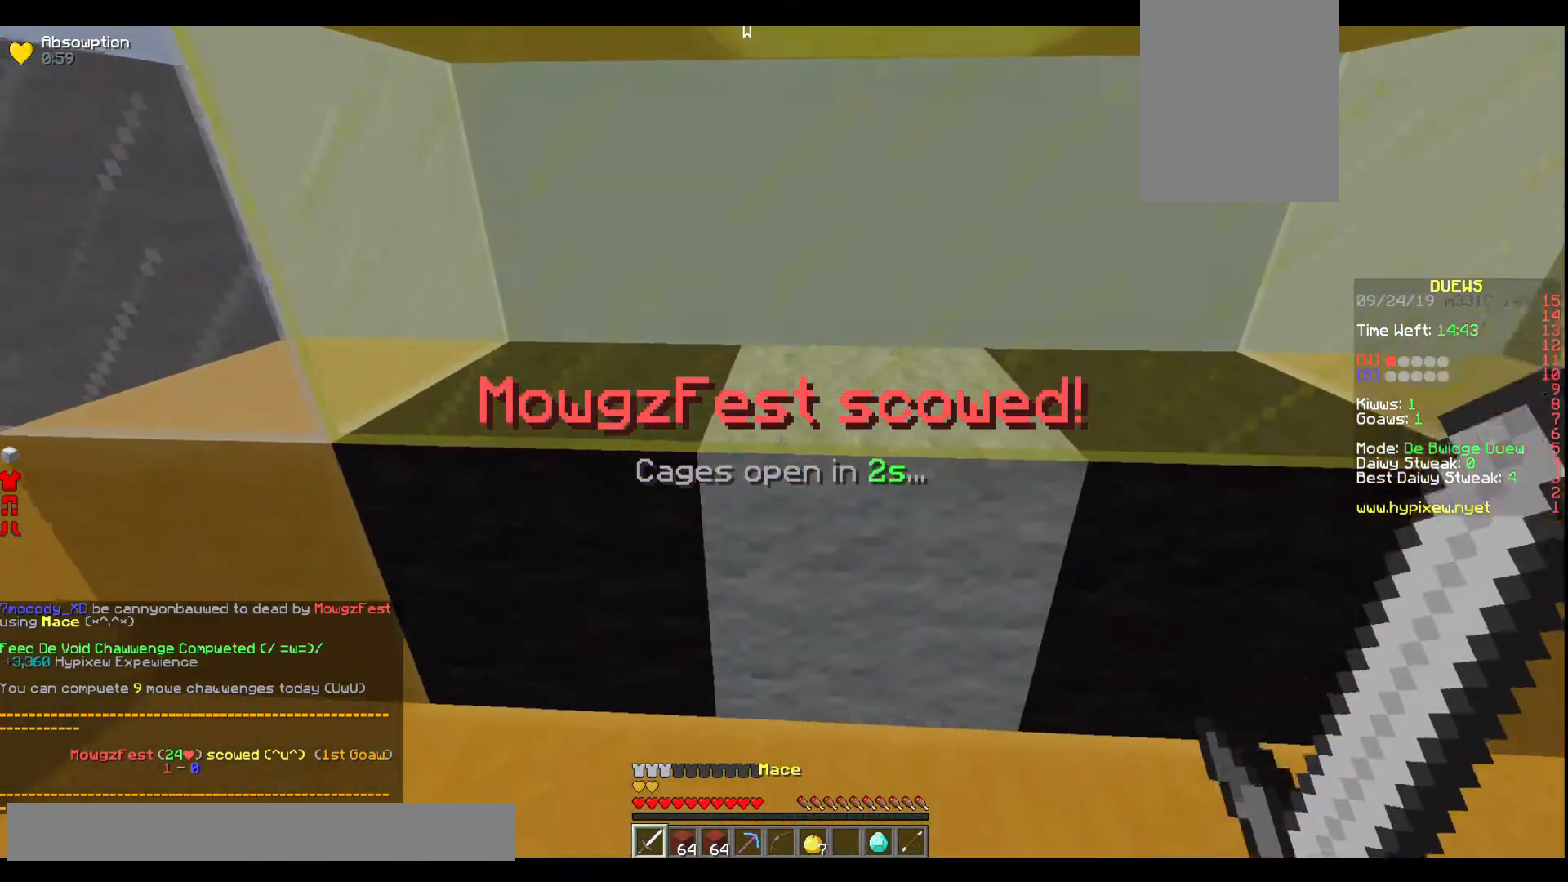
{"keys": [], "events": []}
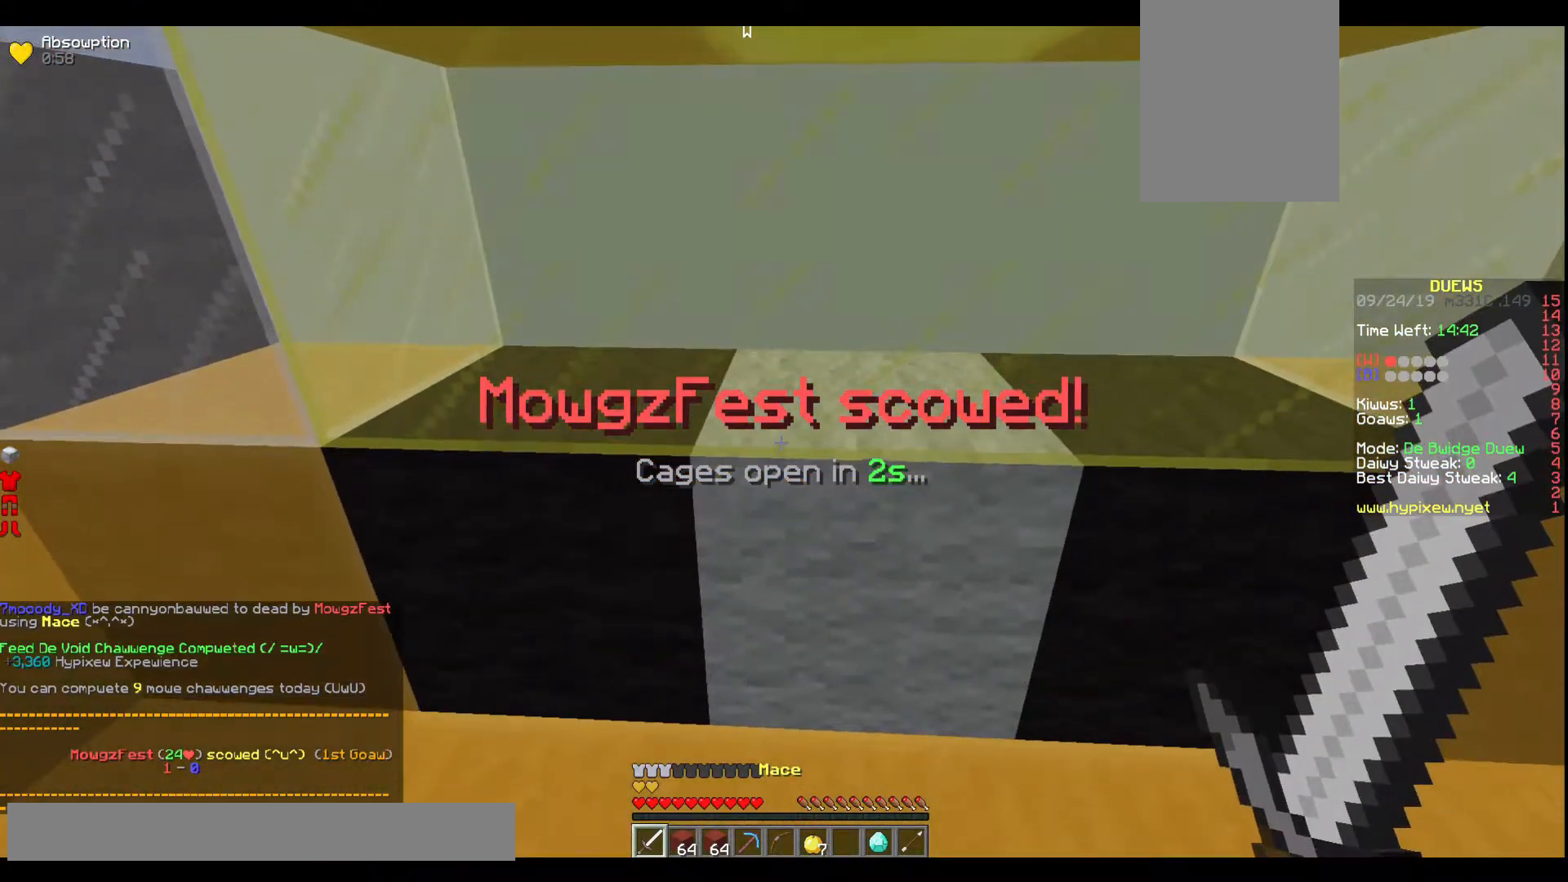
{"keys": ["w"], "events": [[334, "w", "down"]]}
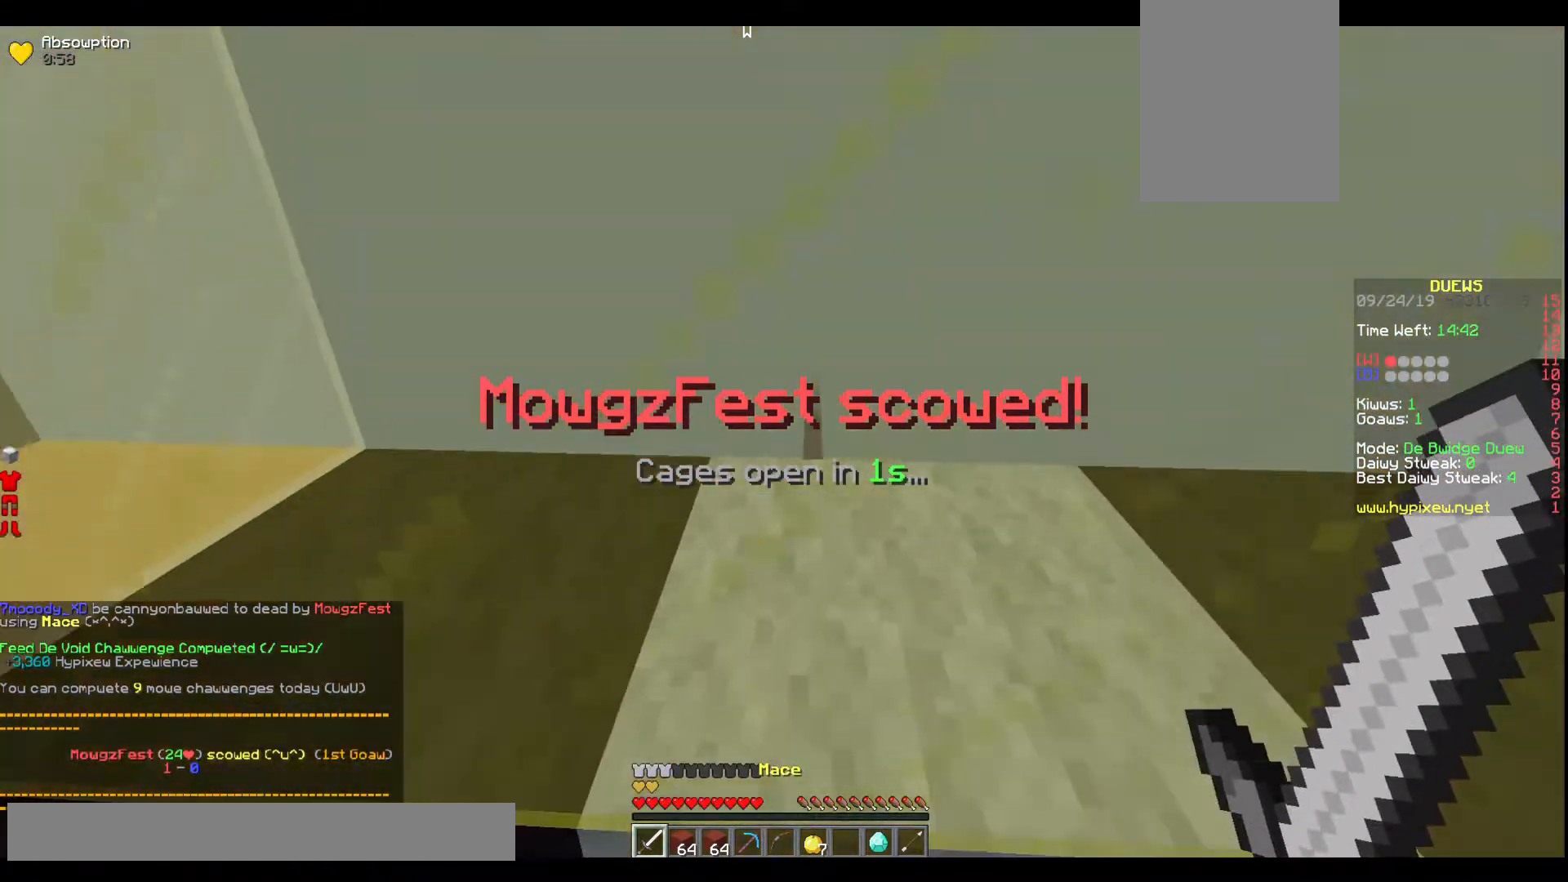
{"keys": ["w"], "events": [[233, "s", "down"], [300, "w", "up"], [467, "s", "up"], [500, "w", "down"]]}
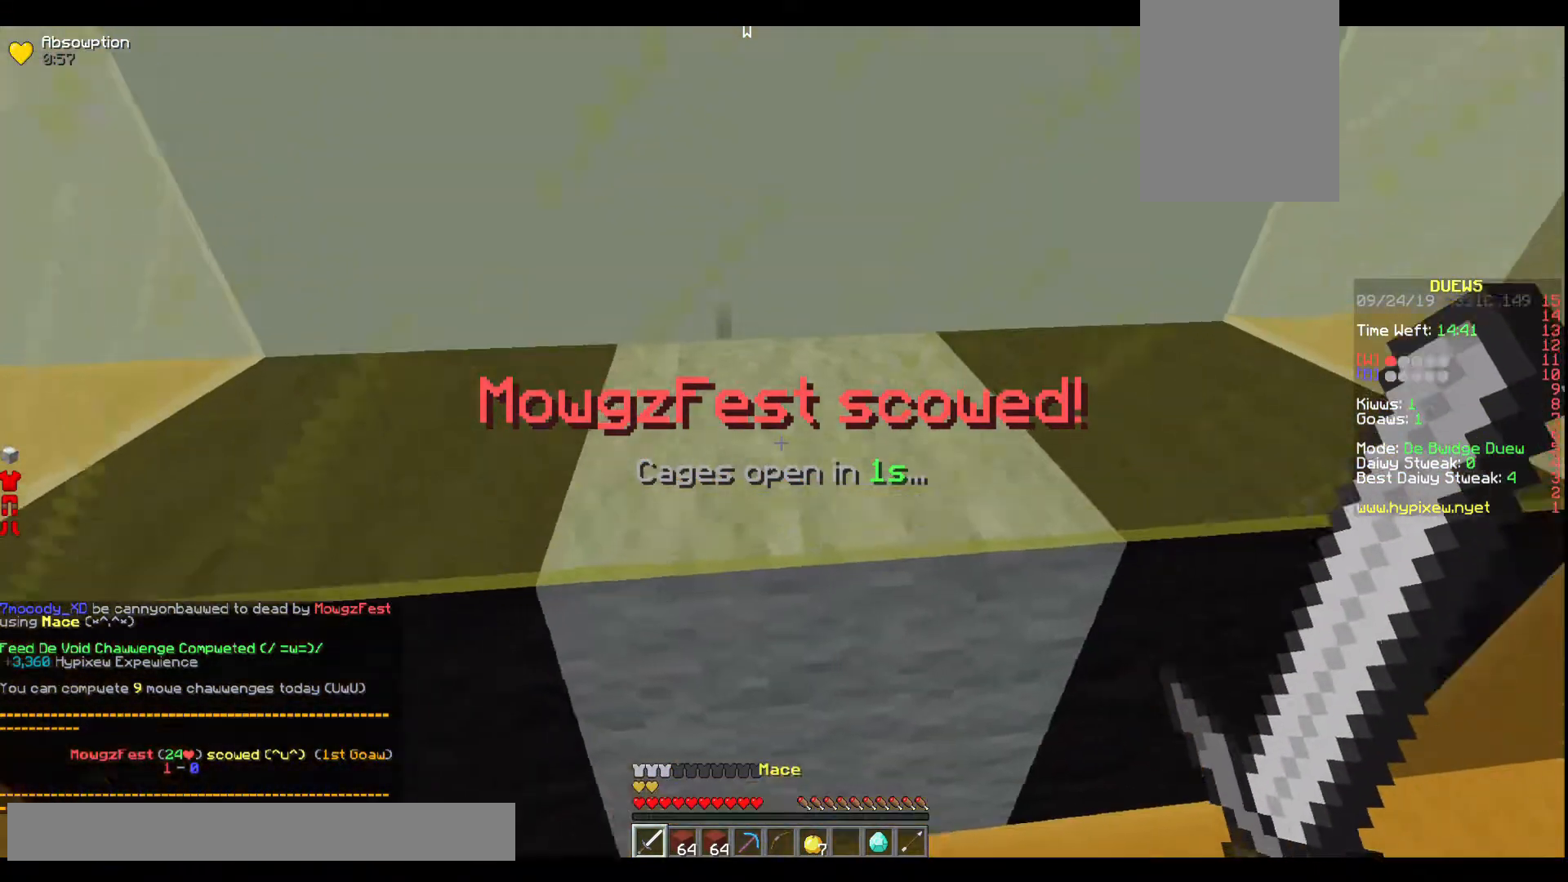
{"keys": ["w"], "events": []}
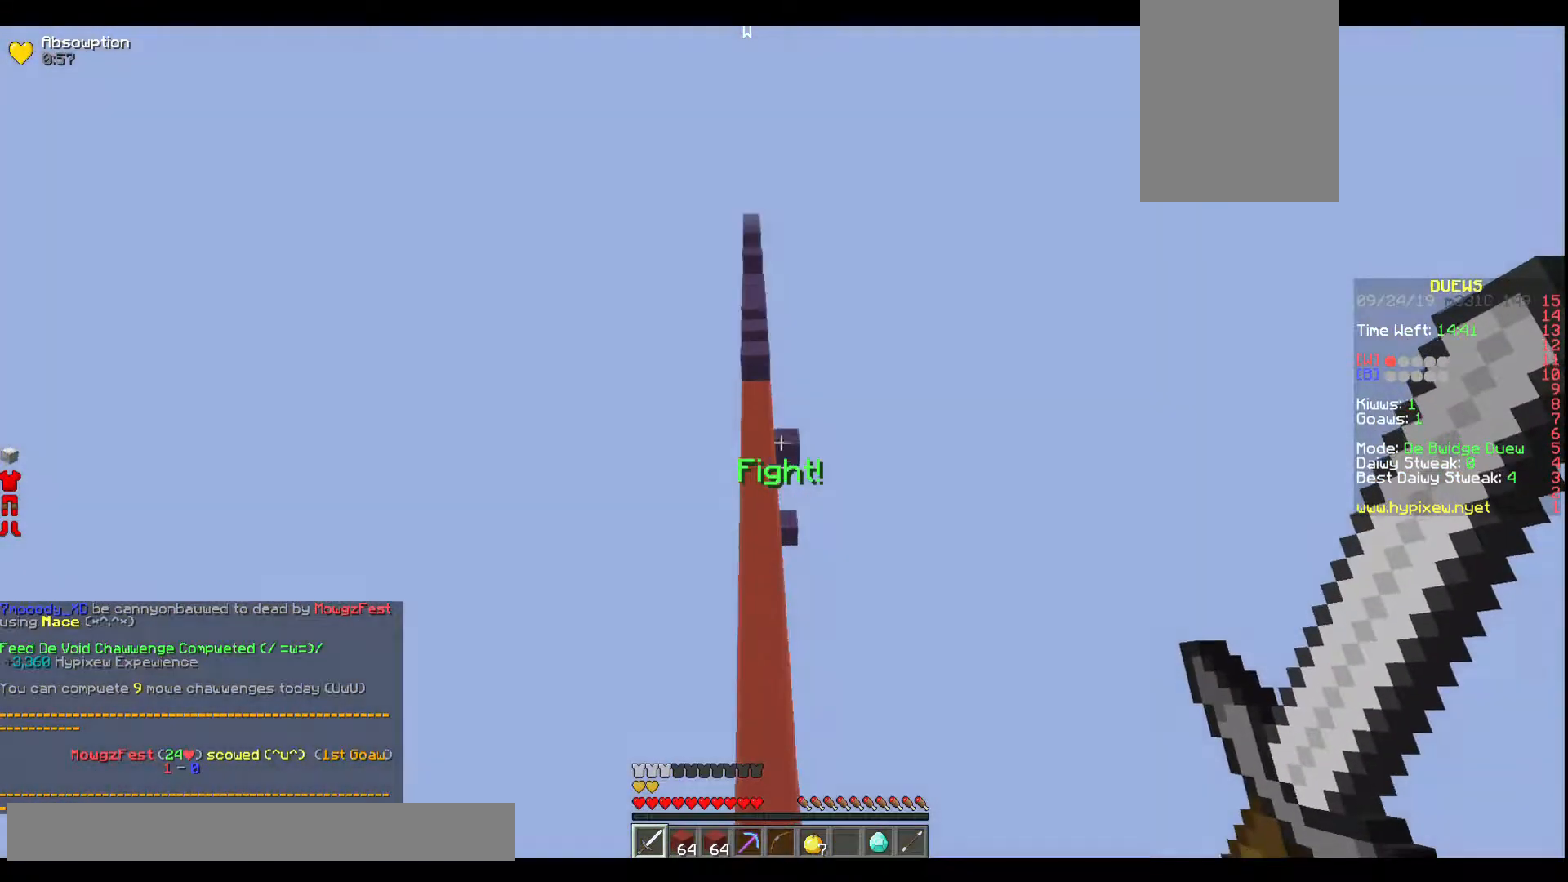
{"keys": ["w"], "events": []}
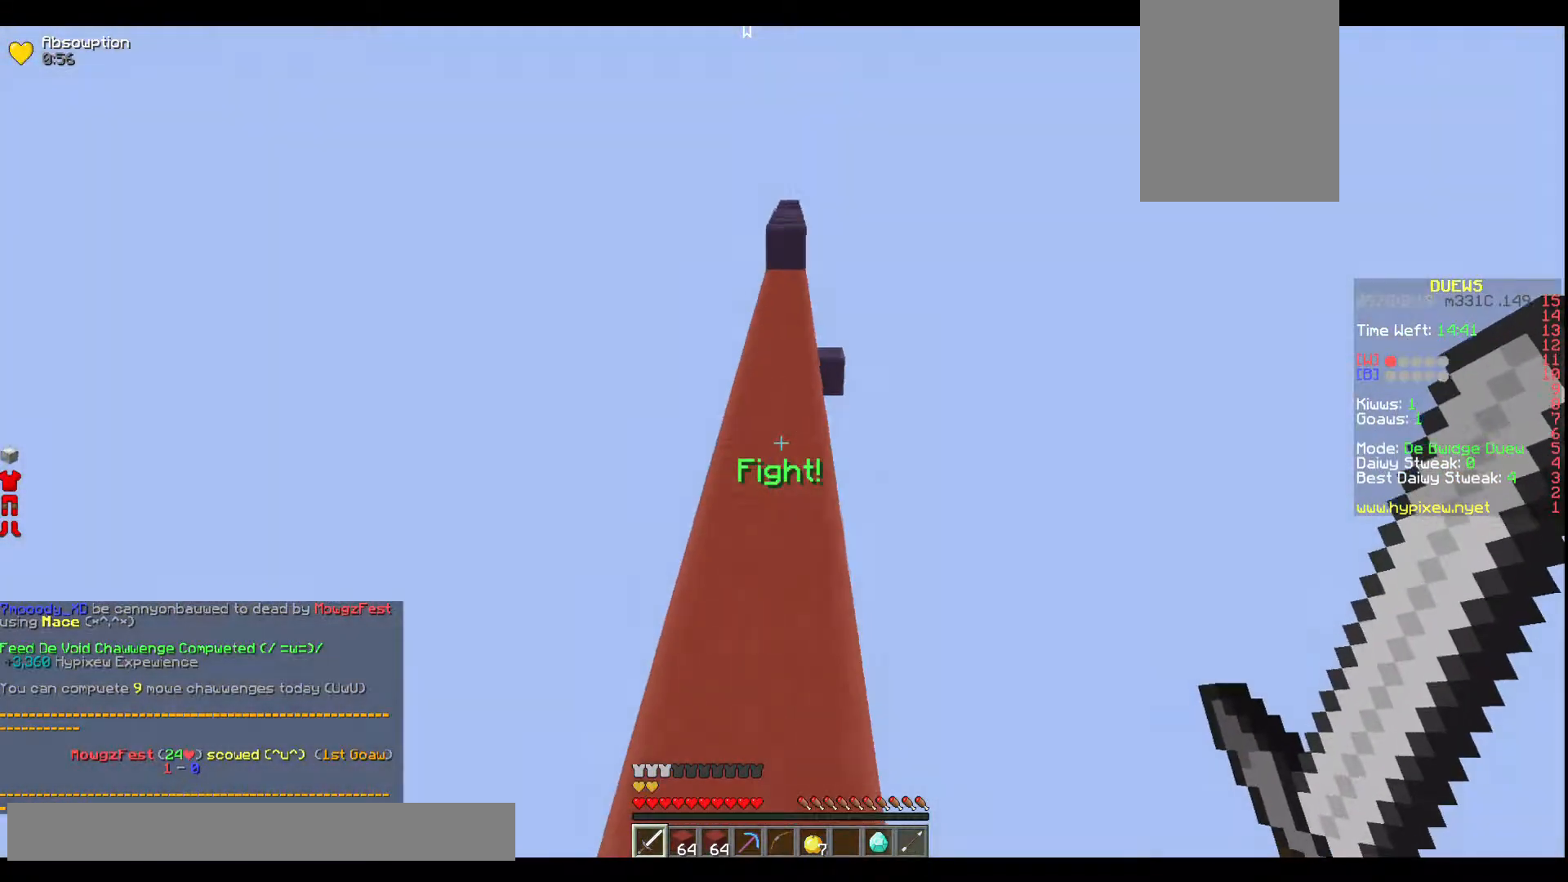
{"keys": ["w"], "events": []}
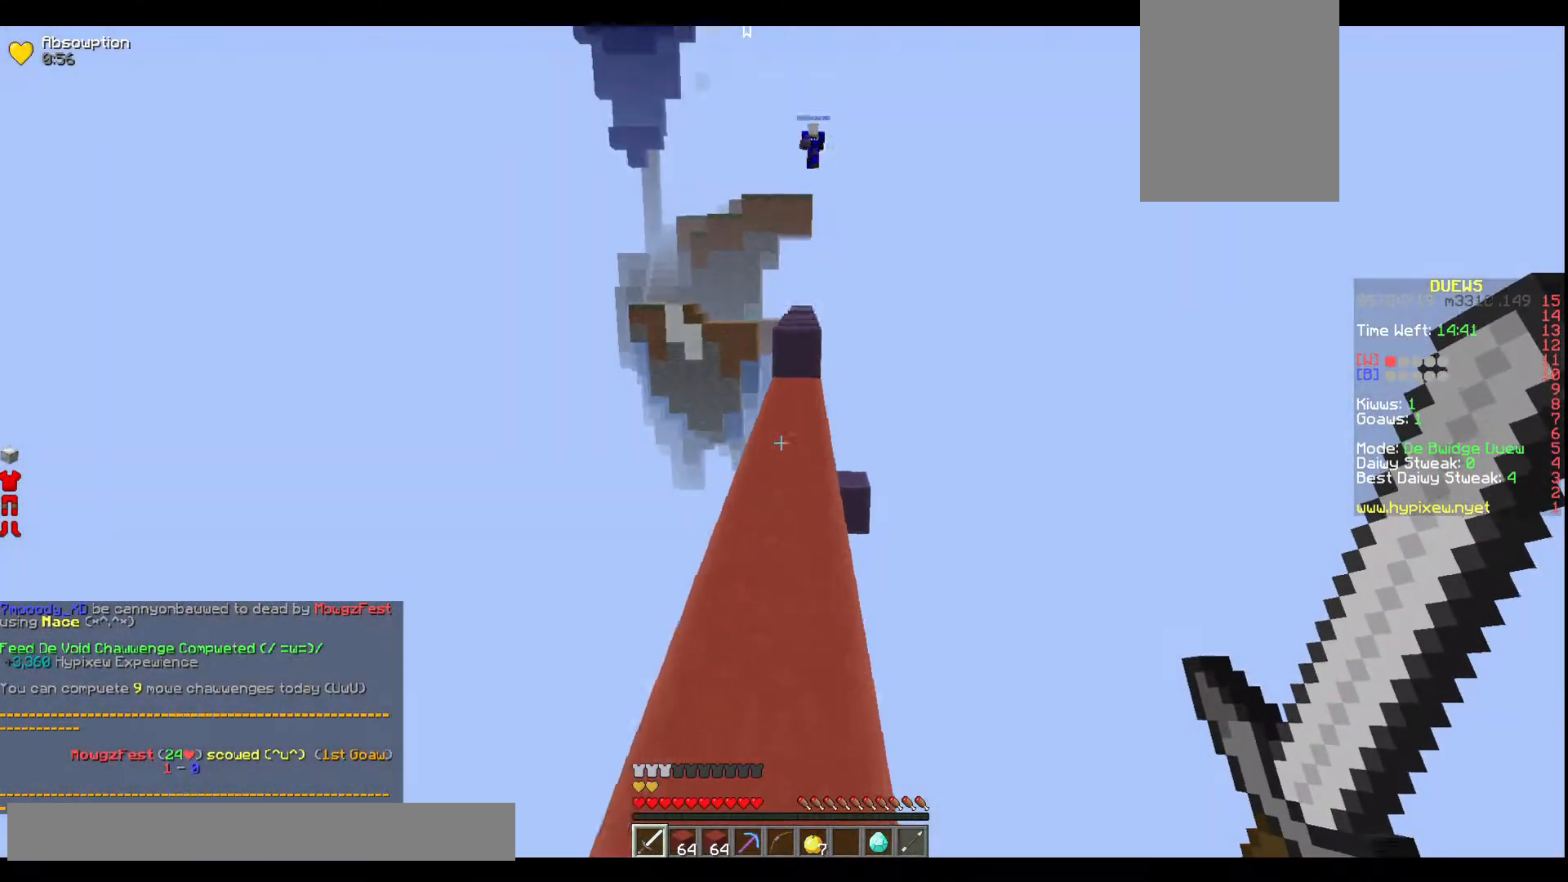
{"keys": ["w"], "events": []}
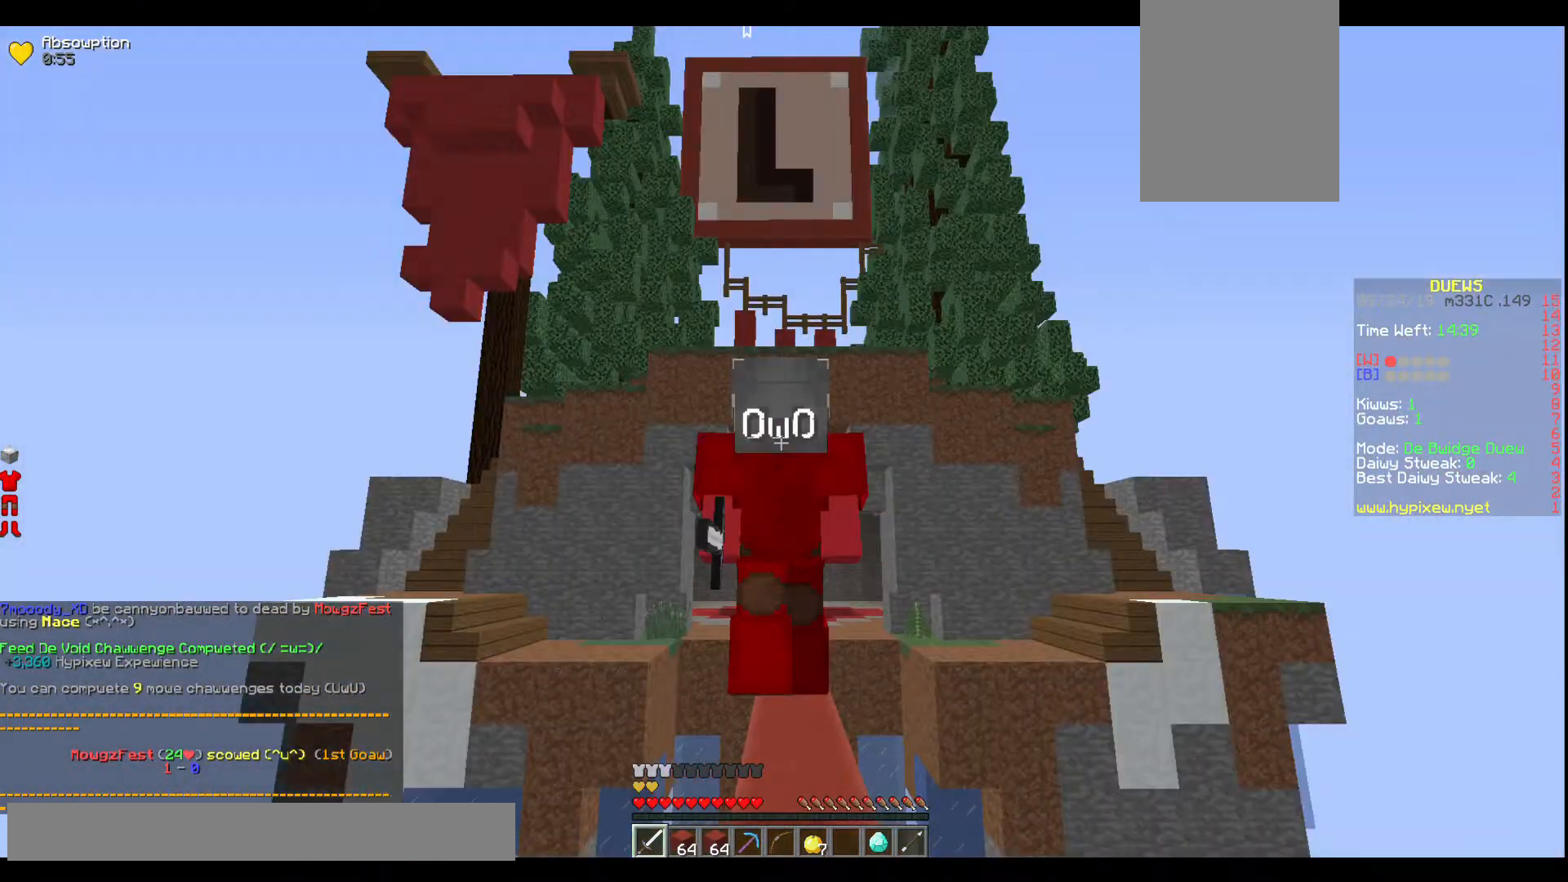
{"keys": ["w"], "events": []}
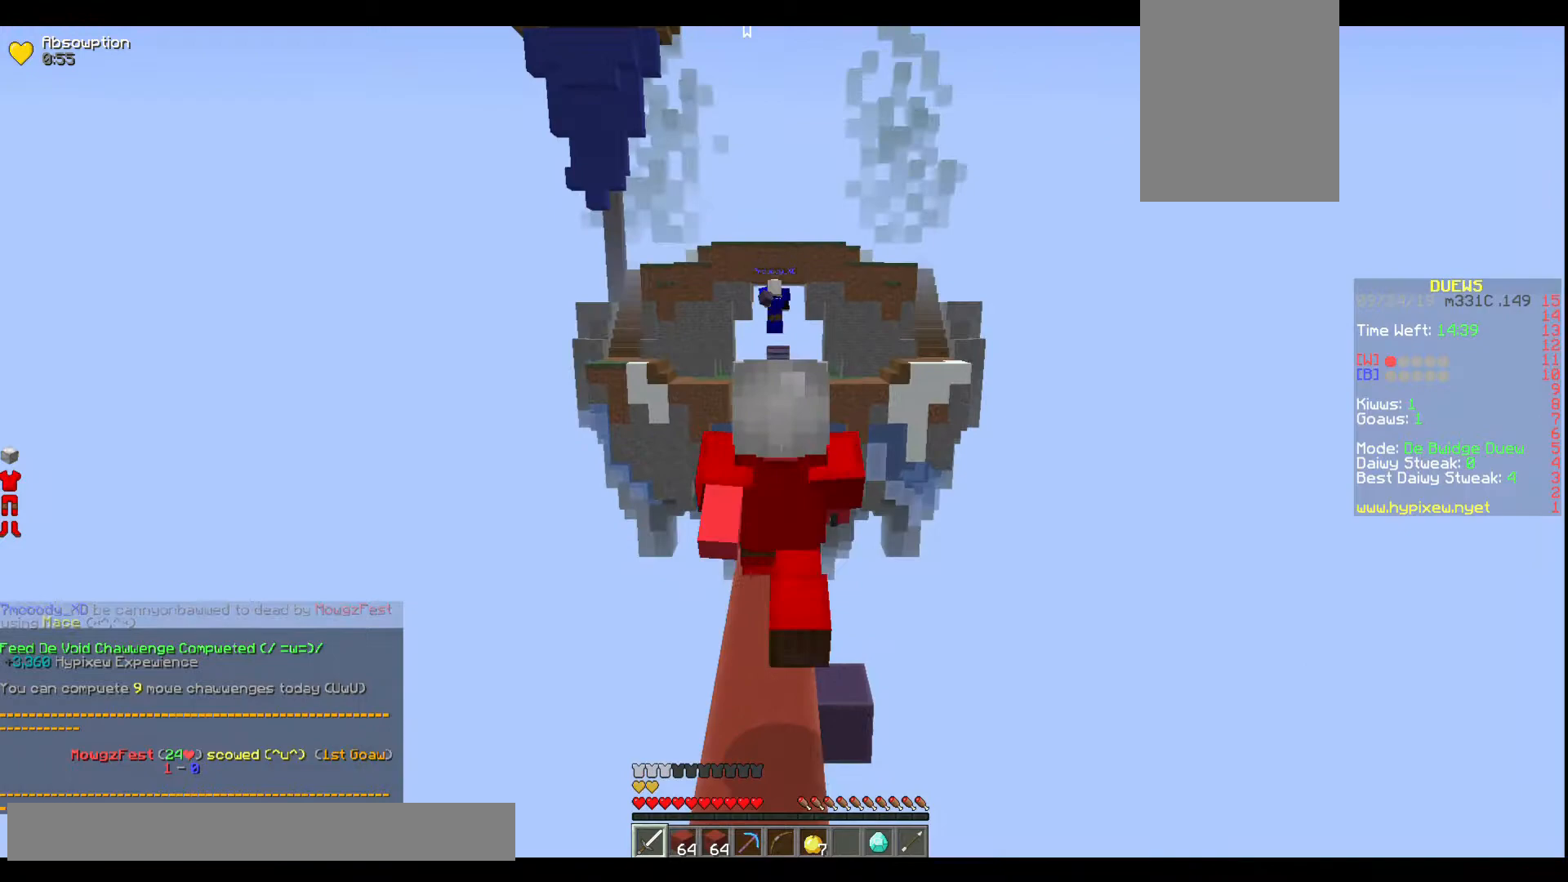
{"keys": ["w"], "events": []}
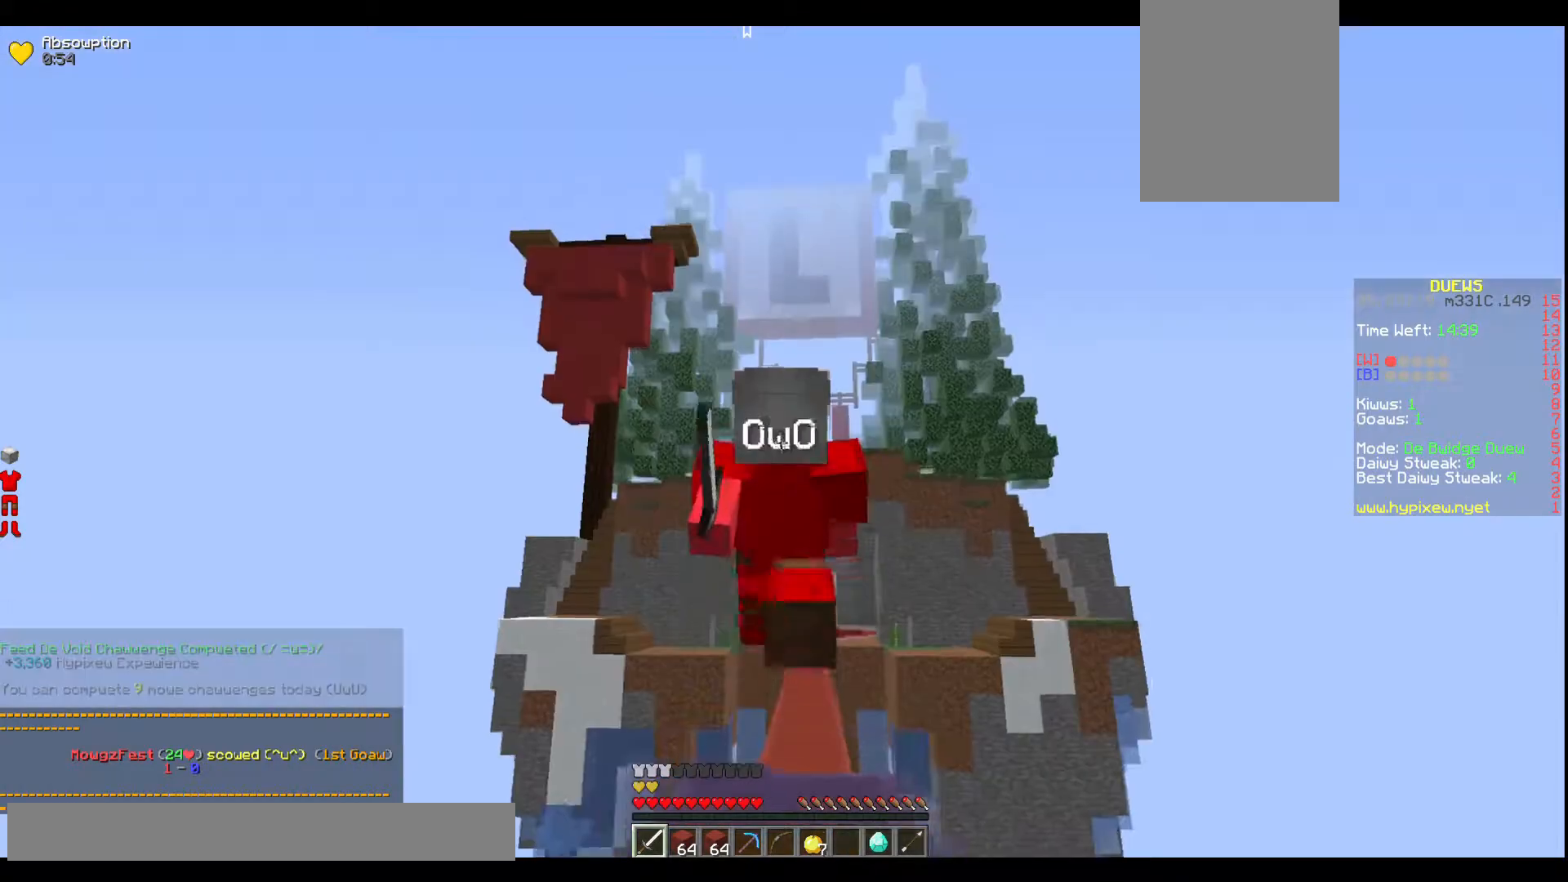
{"keys": ["w"], "events": []}
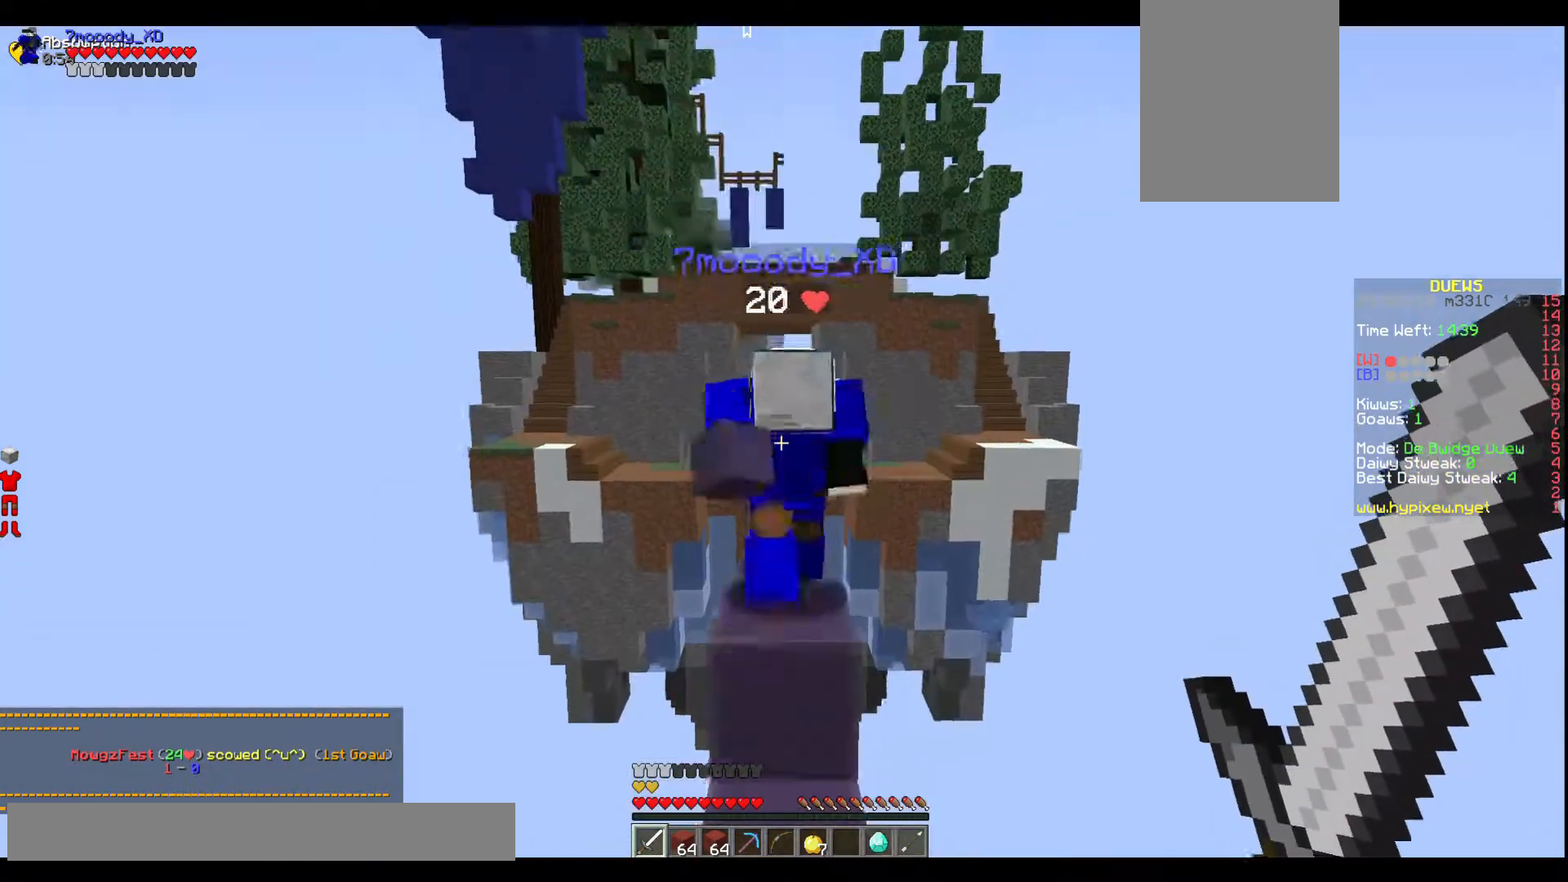
{"keys": ["w"], "events": []}
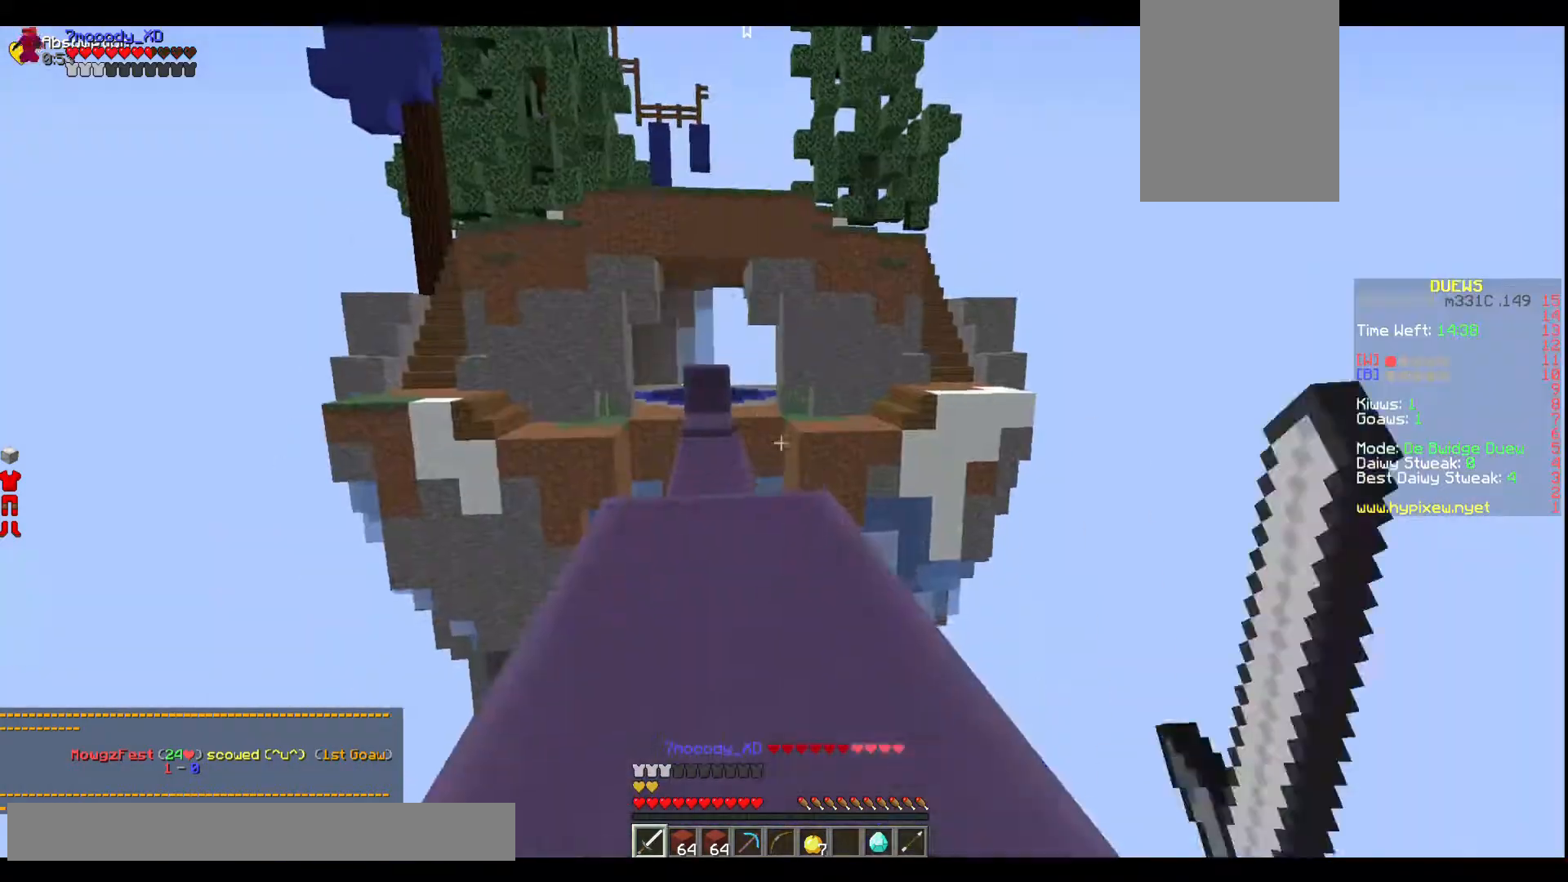
{"keys": ["w"], "events": []}
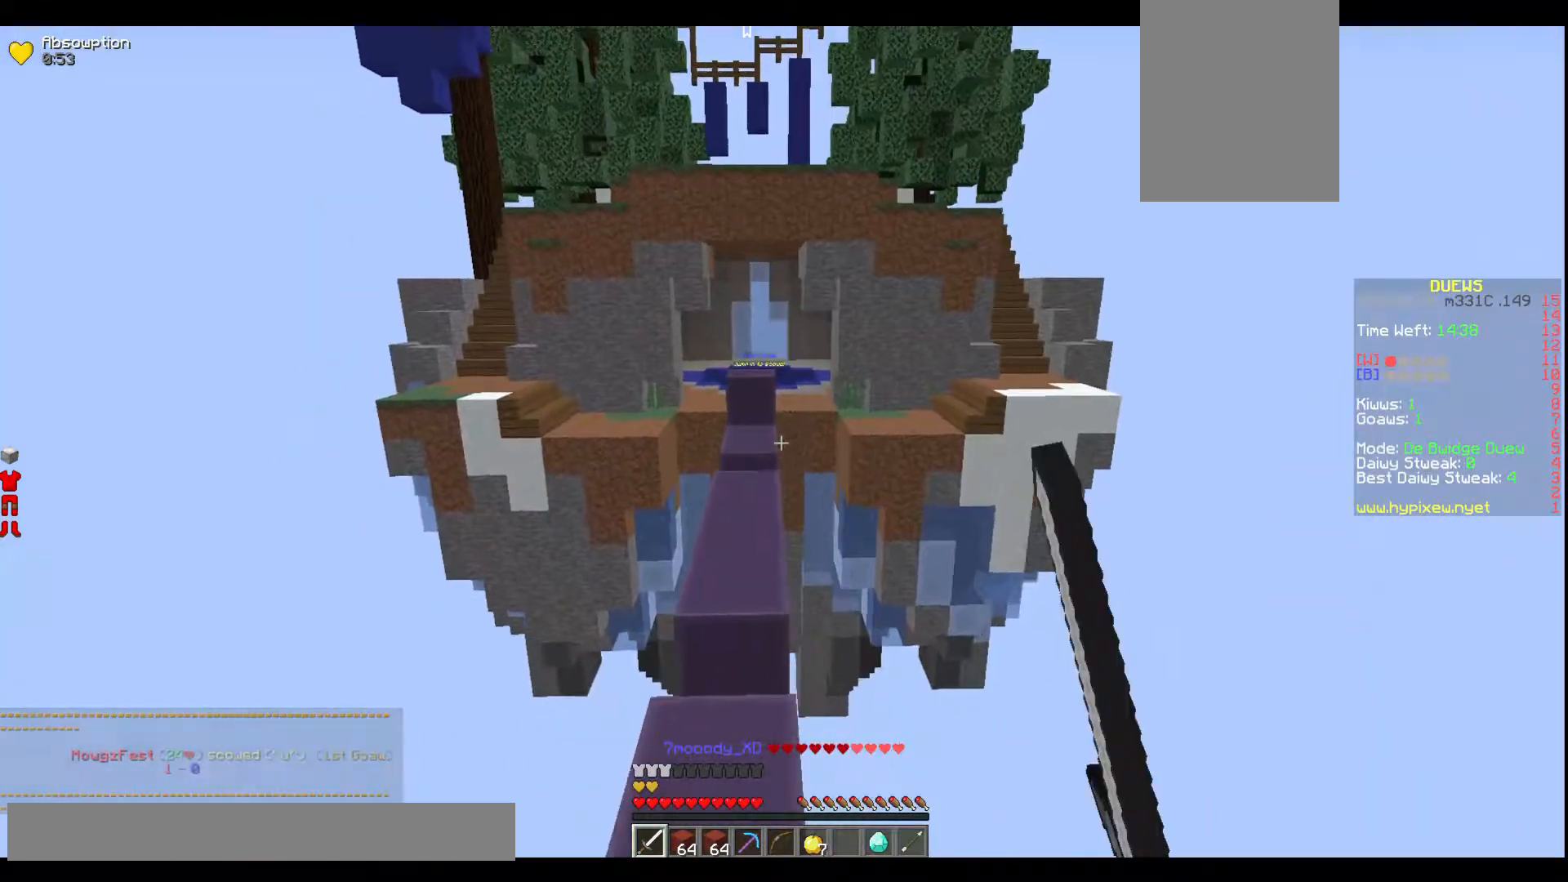
{"keys": ["w"], "events": []}
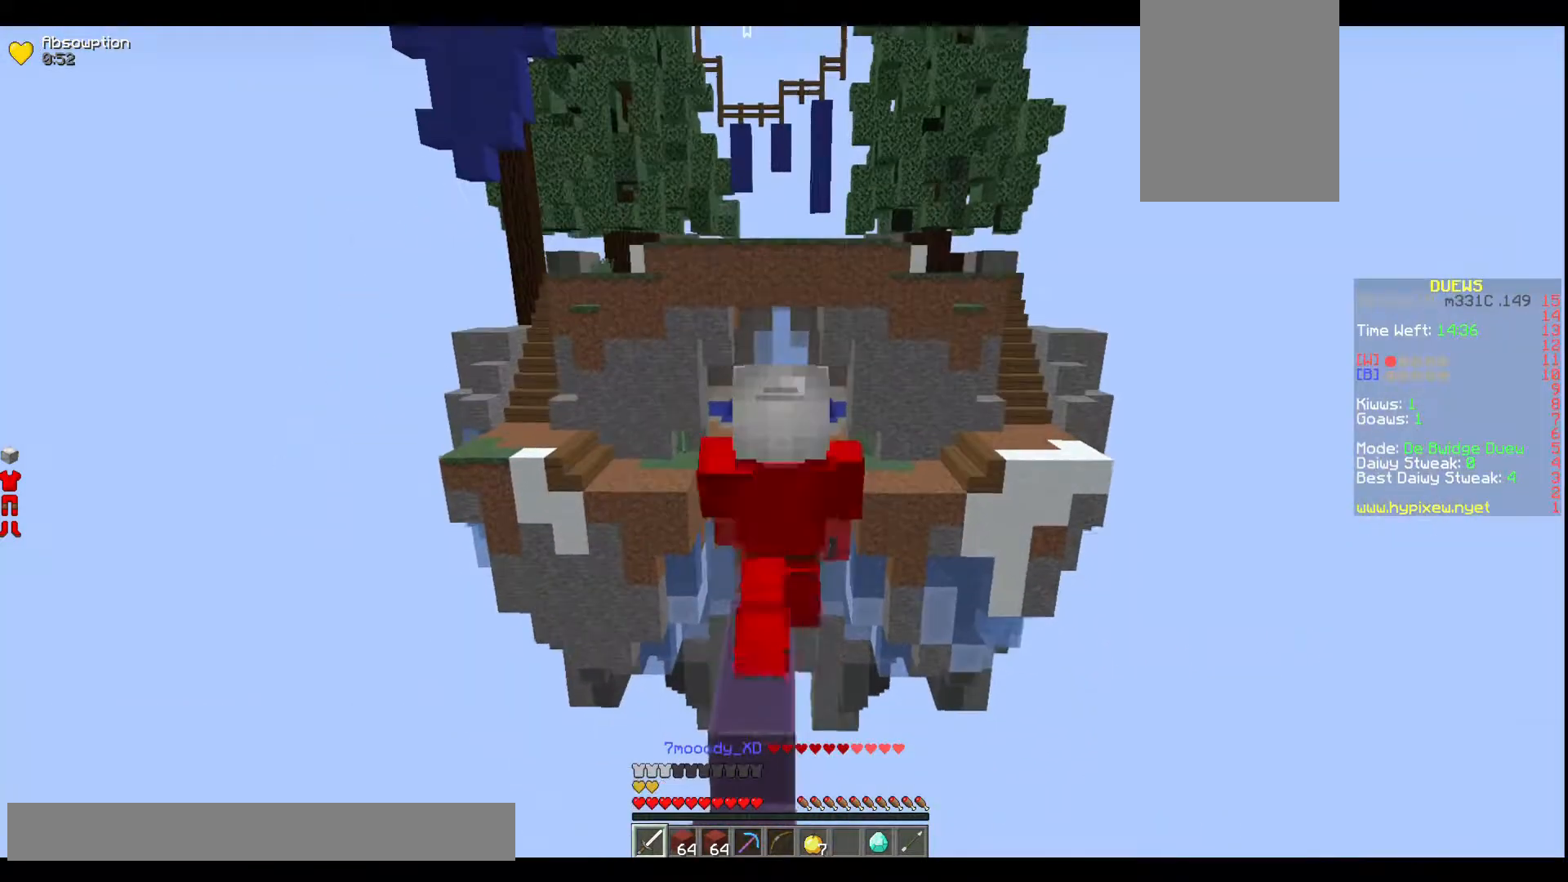
{"keys": ["w"], "events": []}
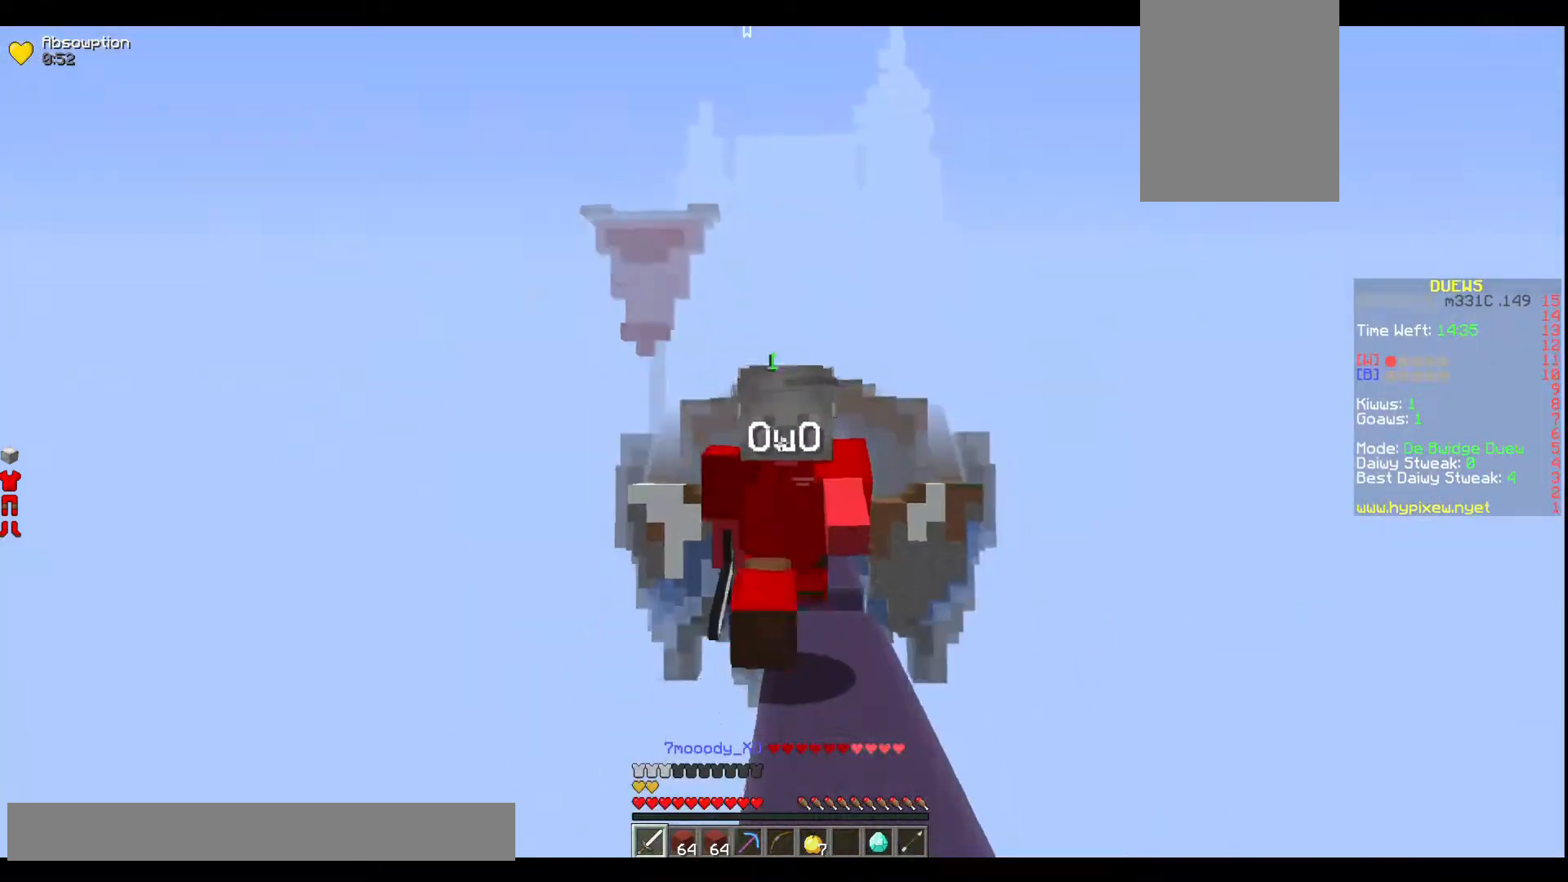
{"keys": ["w"], "events": []}
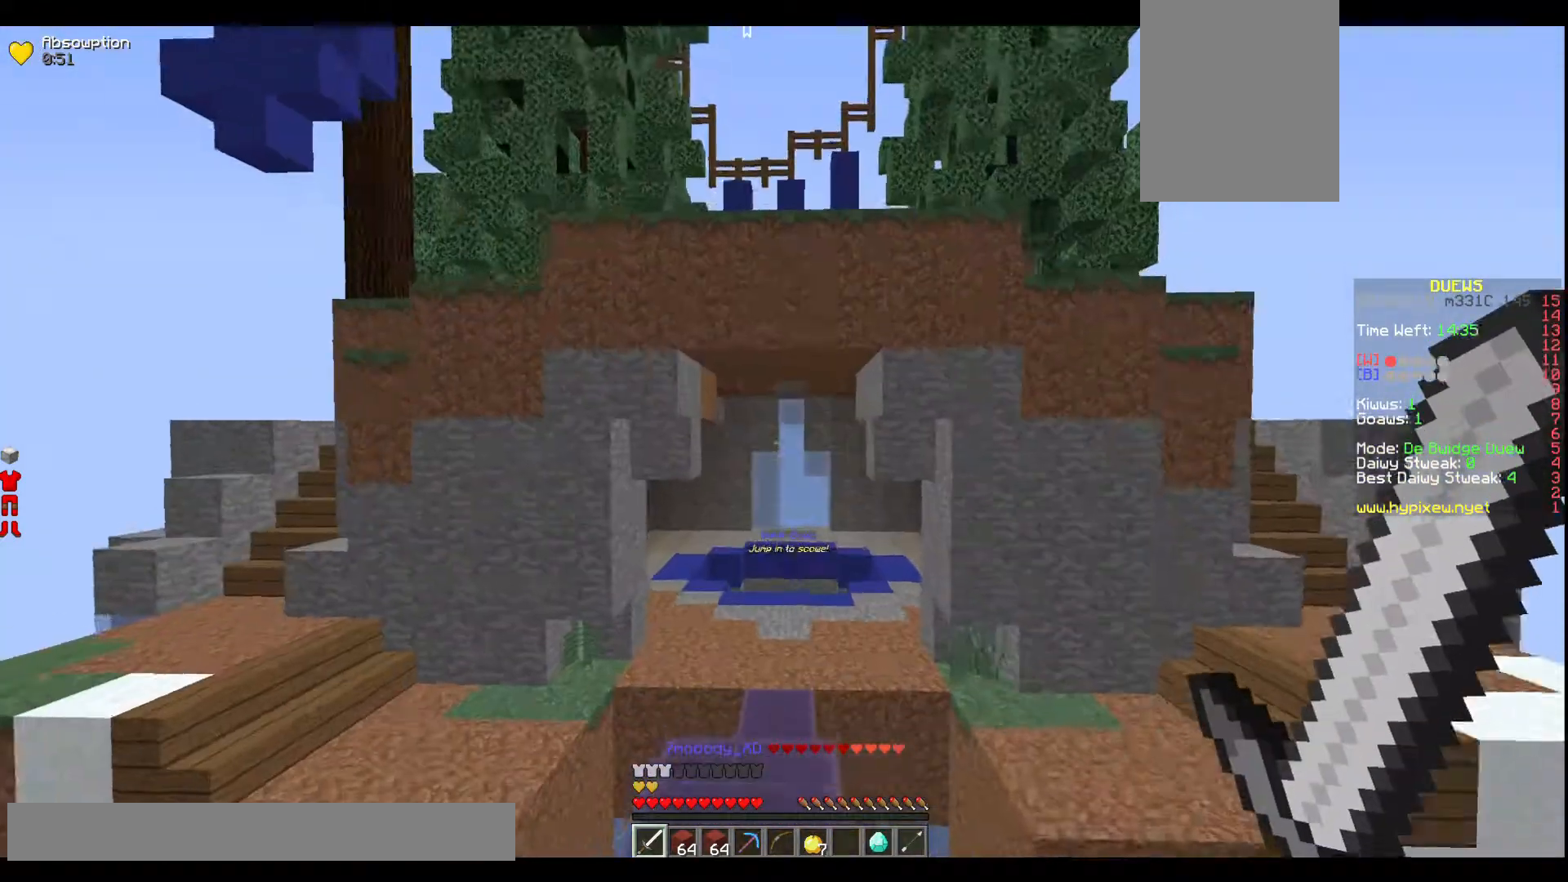
{"keys": ["w"], "events": []}
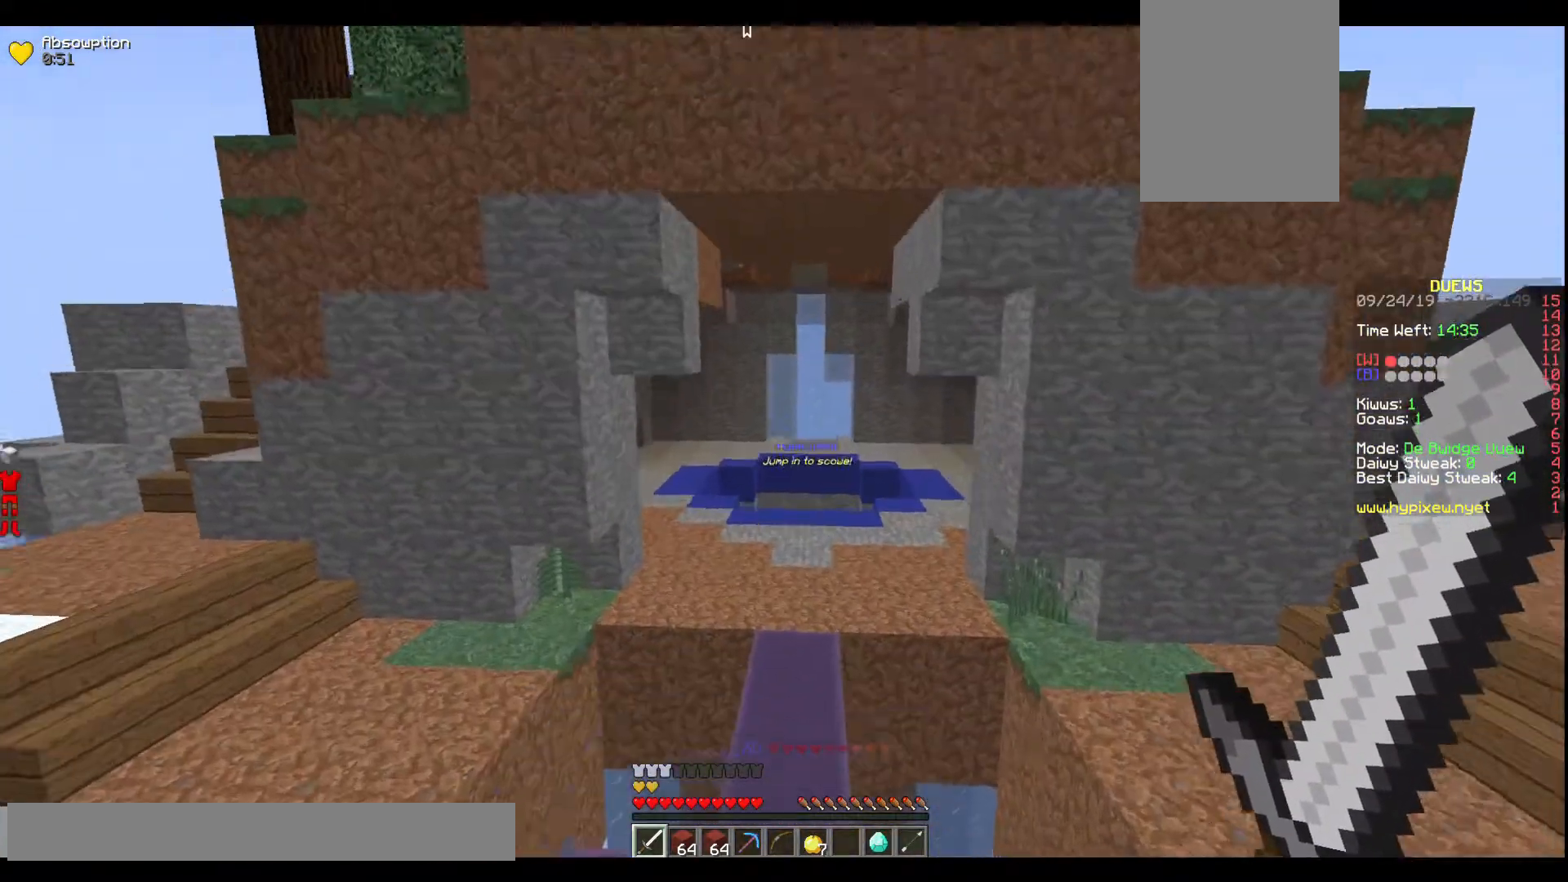
{"keys": ["w"], "events": []}
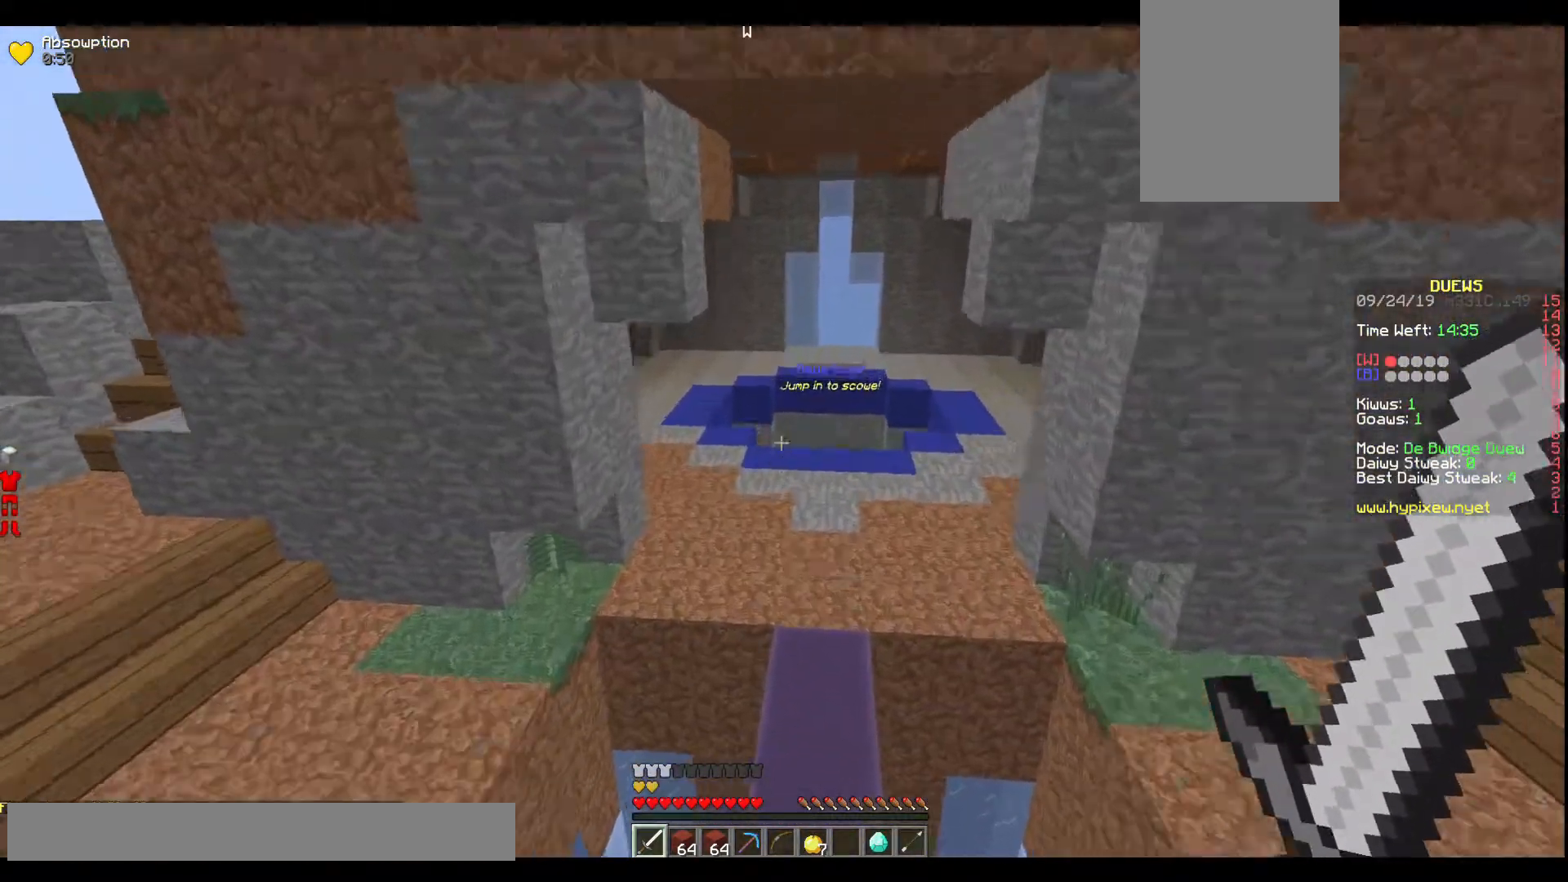
{"keys": ["w"], "events": []}